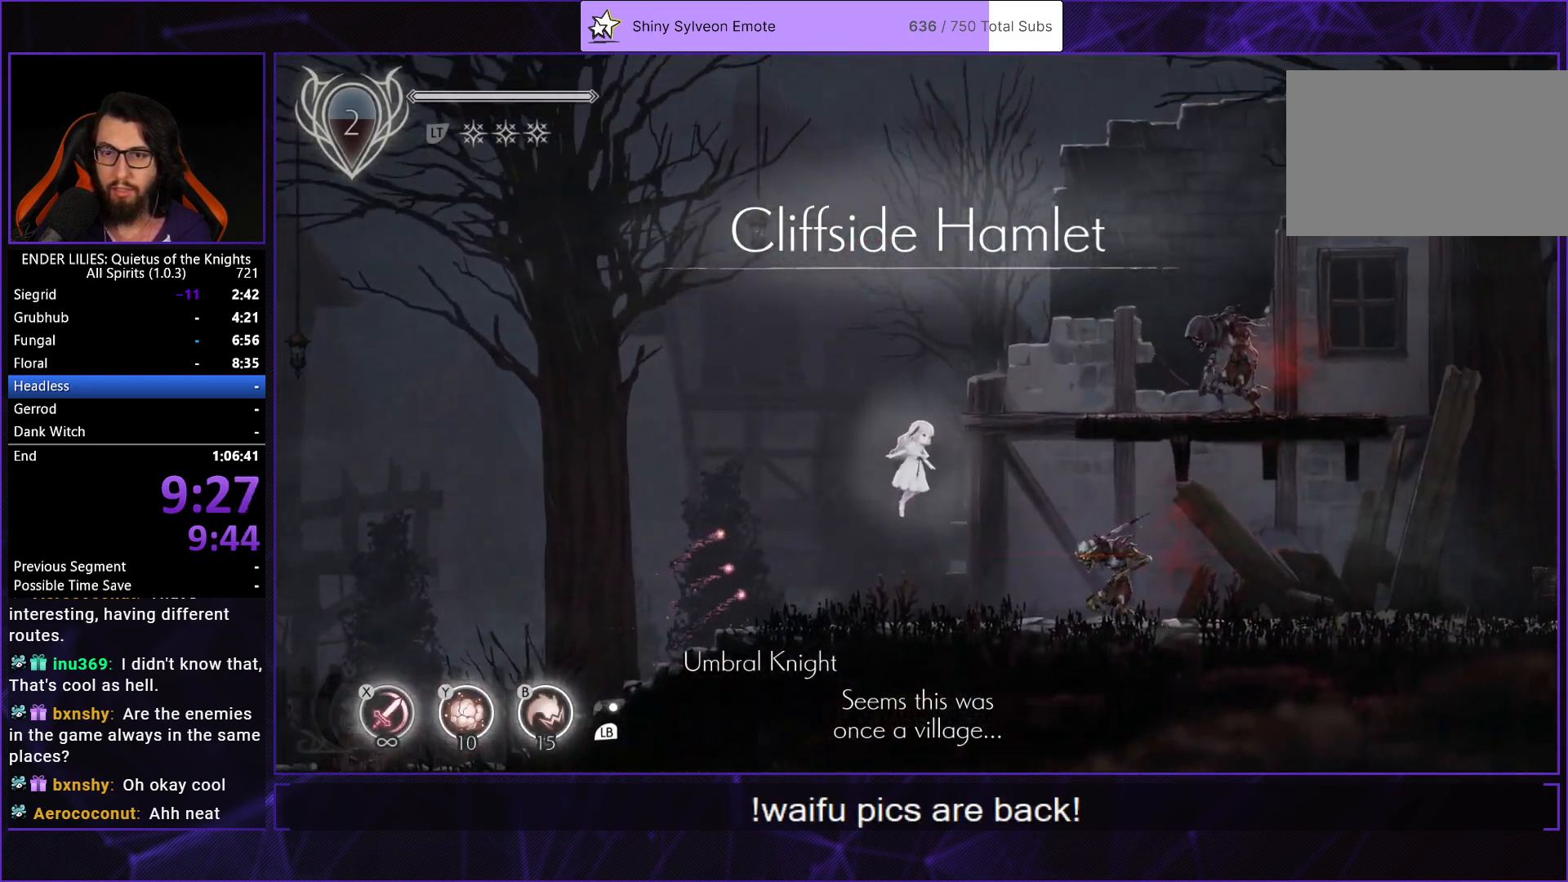
Gameplay with a controller (Xbox layout); each line is a JSON object with the inputs held at the frame after it. "events" lists button and stick changes between this image and that frame as [ms after this image, input, new state], when the widget could be followed in between. Not read: L2 L3 R3.
{"buttons": ["DPAD_RIGHT"], "left_stick": "center", "right_stick": "center", "events": [[67, "A", "down"], [350, "A", "up"]]}
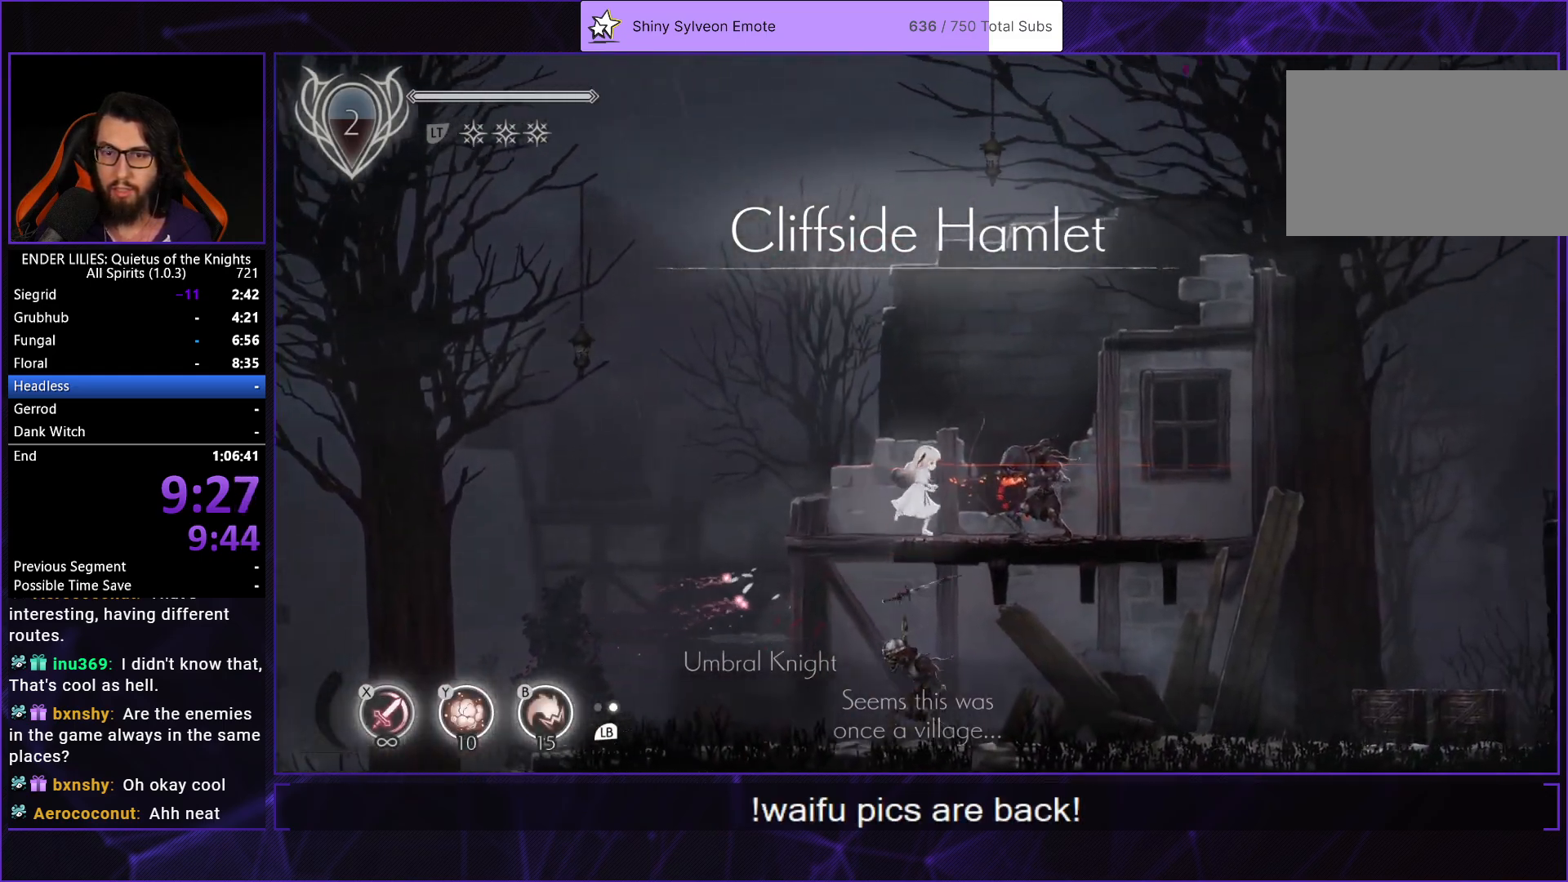
{"buttons": ["DPAD_RIGHT"], "left_stick": "center", "right_stick": "center", "events": [[50, "A", "down"], [183, "A", "up"]]}
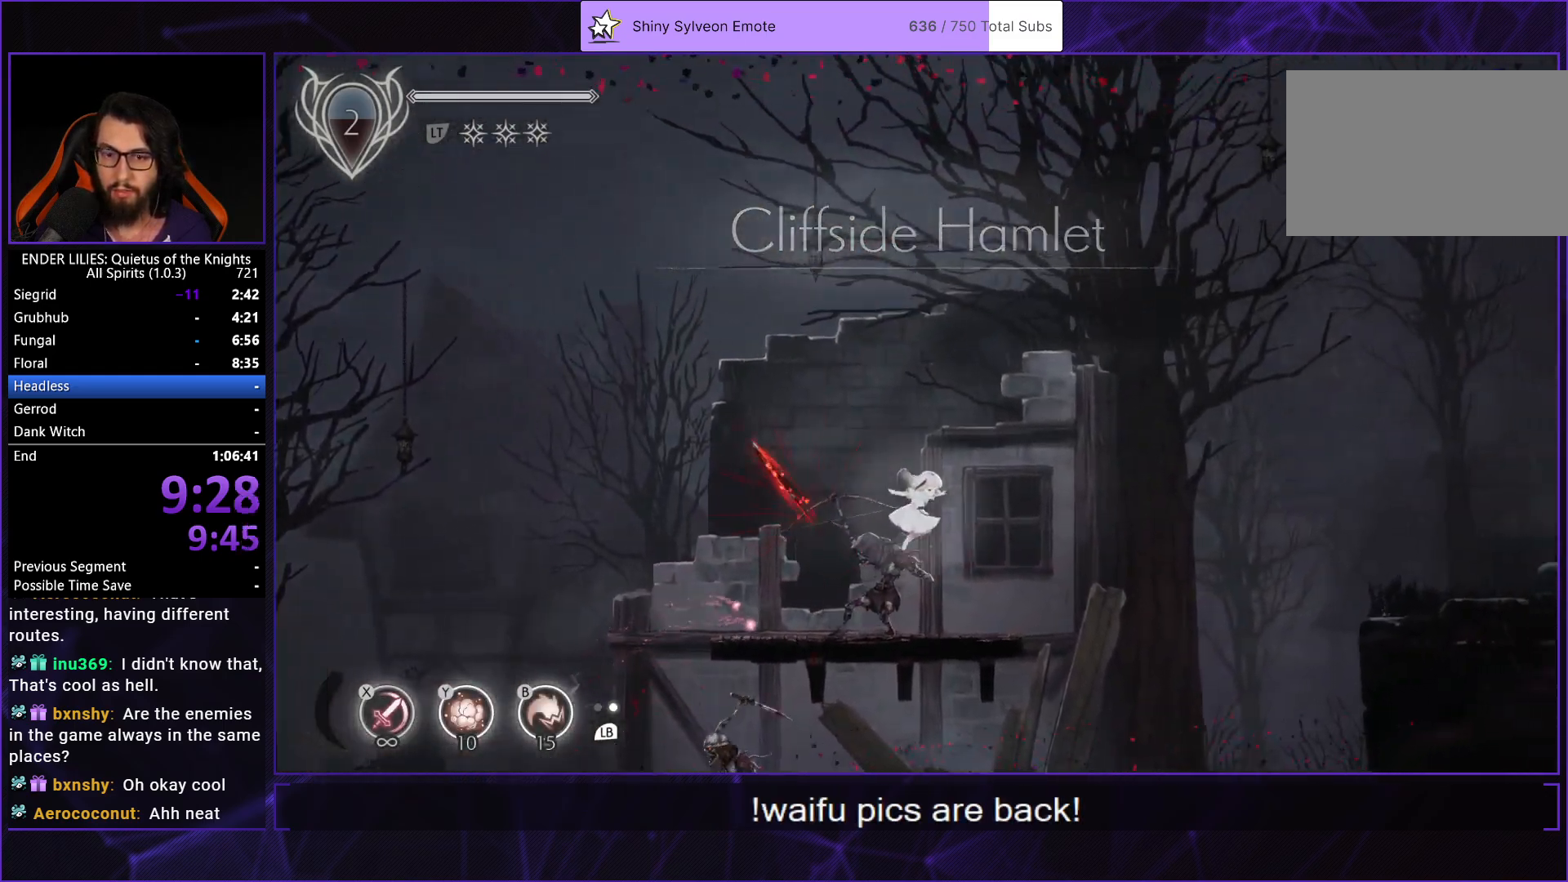
{"buttons": ["A", "R1", "DPAD_RIGHT"], "left_stick": "center", "right_stick": "center", "events": [[217, "A", "down"], [317, "A", "up"], [450, "A", "down"], [483, "DPAD_DOWN", "down"], [483, "R1", "down"], [500, "DPAD_DOWN", "up"]]}
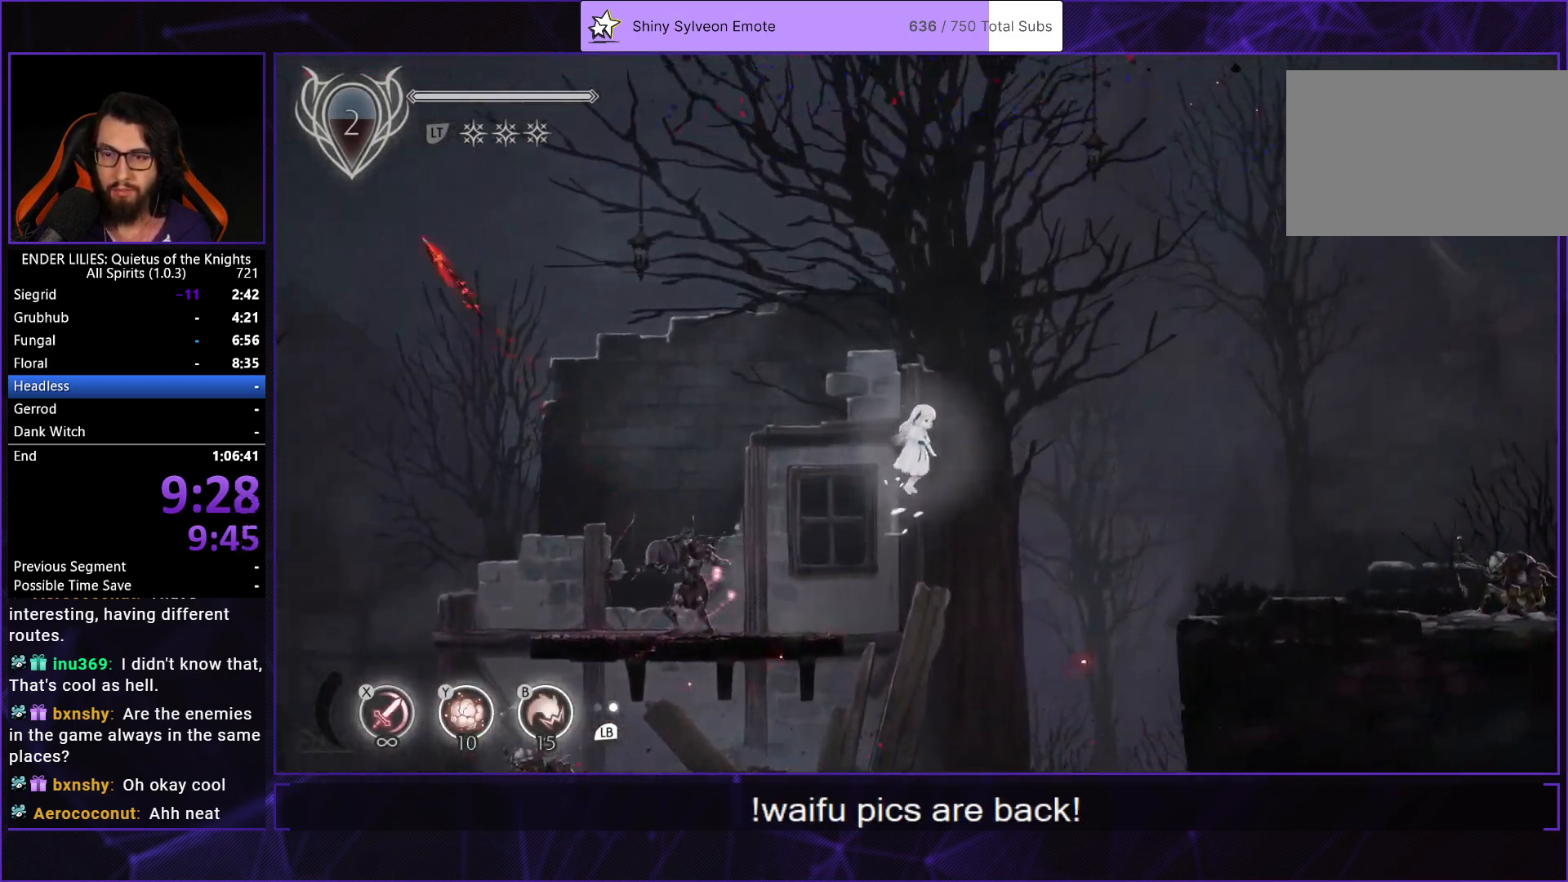
{"buttons": ["DPAD_RIGHT"], "left_stick": "center", "right_stick": "center", "events": [[67, "A", "up"], [67, "R1", "up"]]}
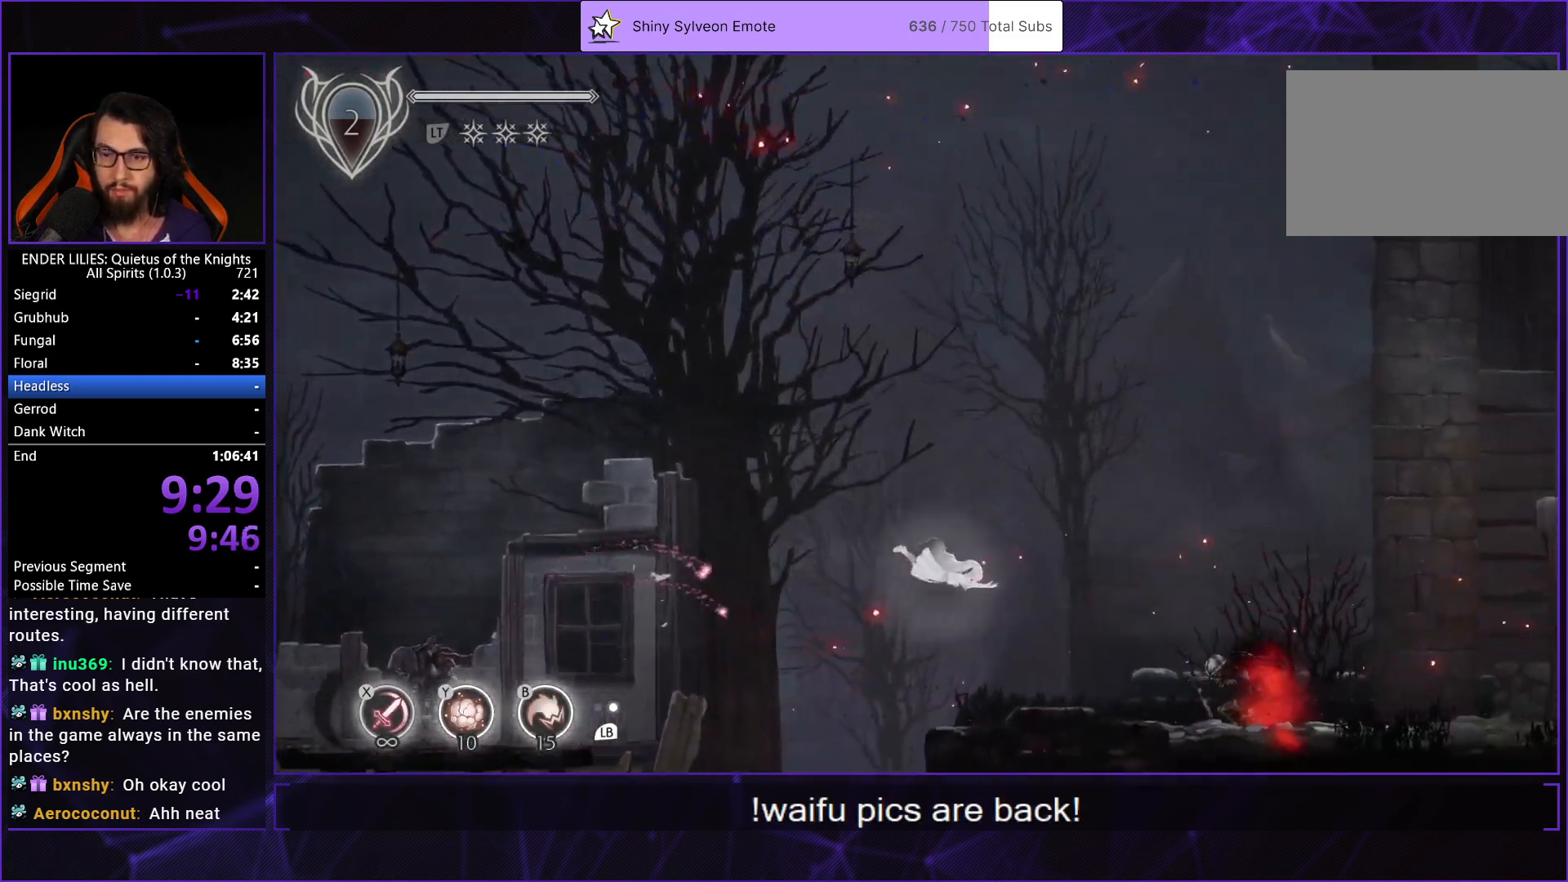
{"buttons": ["DPAD_RIGHT"], "left_stick": "center", "right_stick": "center", "events": [[100, "B", "down"], [183, "B", "up"], [400, "A", "down"], [483, "A", "up"]]}
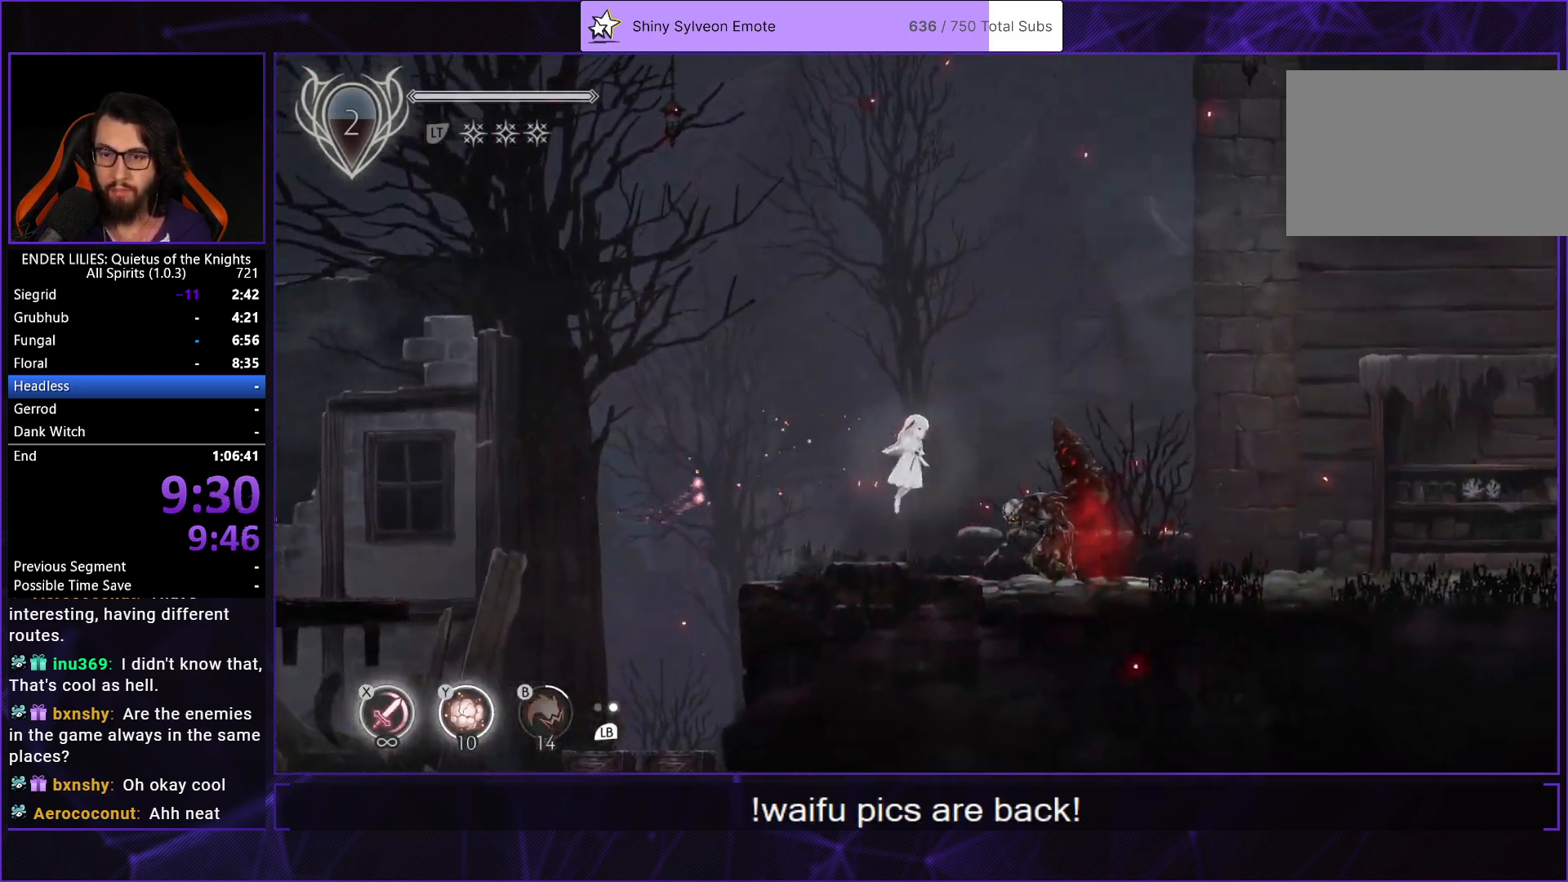
{"buttons": ["DPAD_RIGHT"], "left_stick": "center", "right_stick": "center", "events": [[100, "A", "down"], [133, "R1", "down"], [250, "A", "up"], [250, "R1", "up"]]}
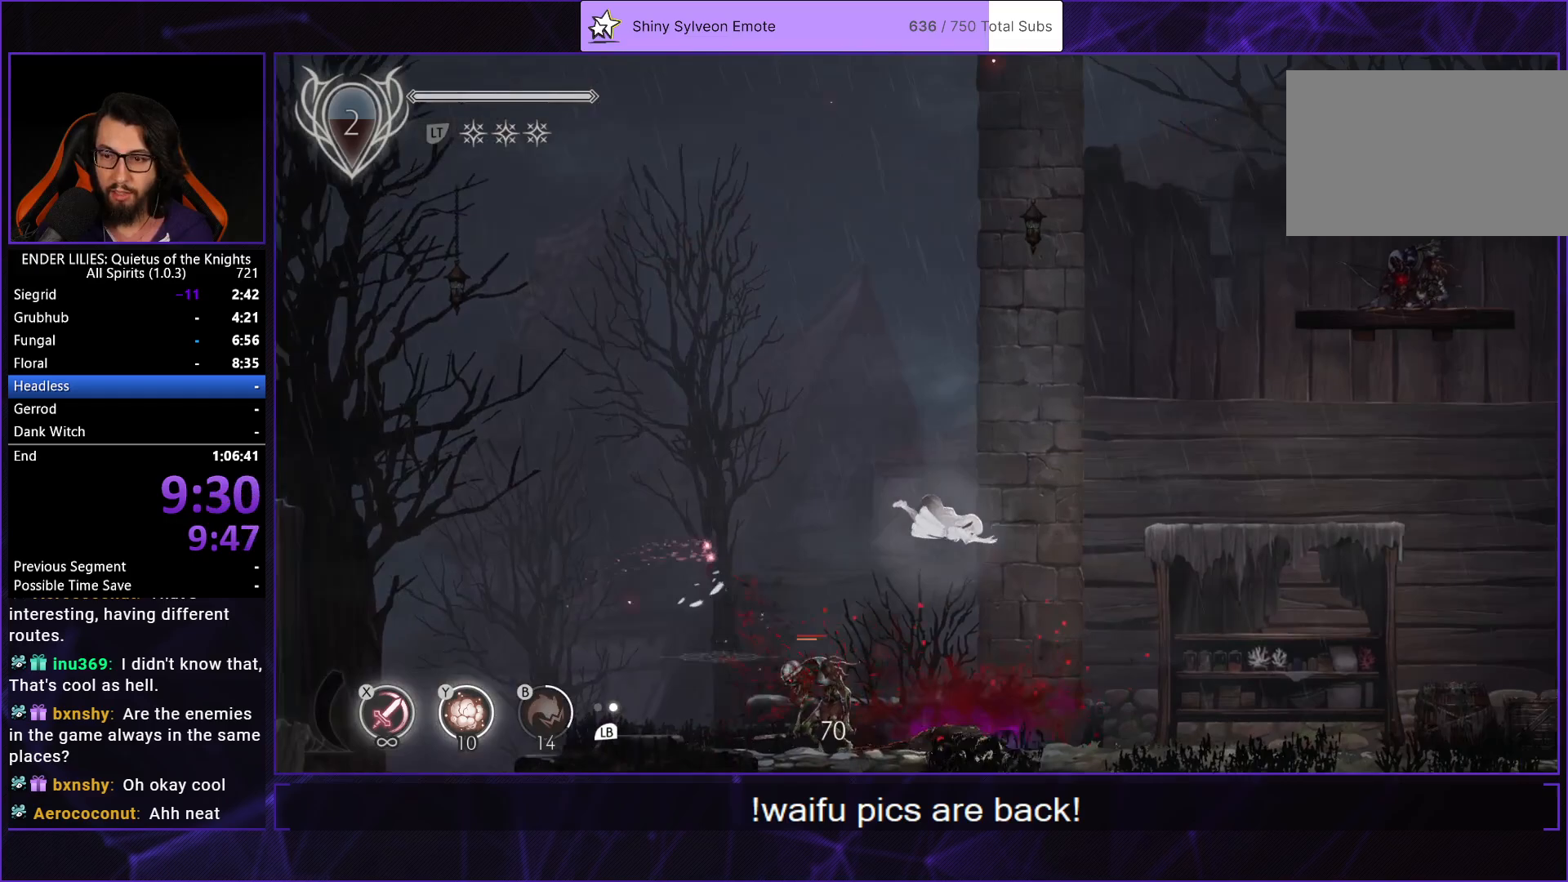
{"buttons": ["L1", "DPAD_RIGHT"], "left_stick": "center", "right_stick": "center", "events": [[250, "Y", "down"], [333, "Y", "up"], [450, "L1", "down"]]}
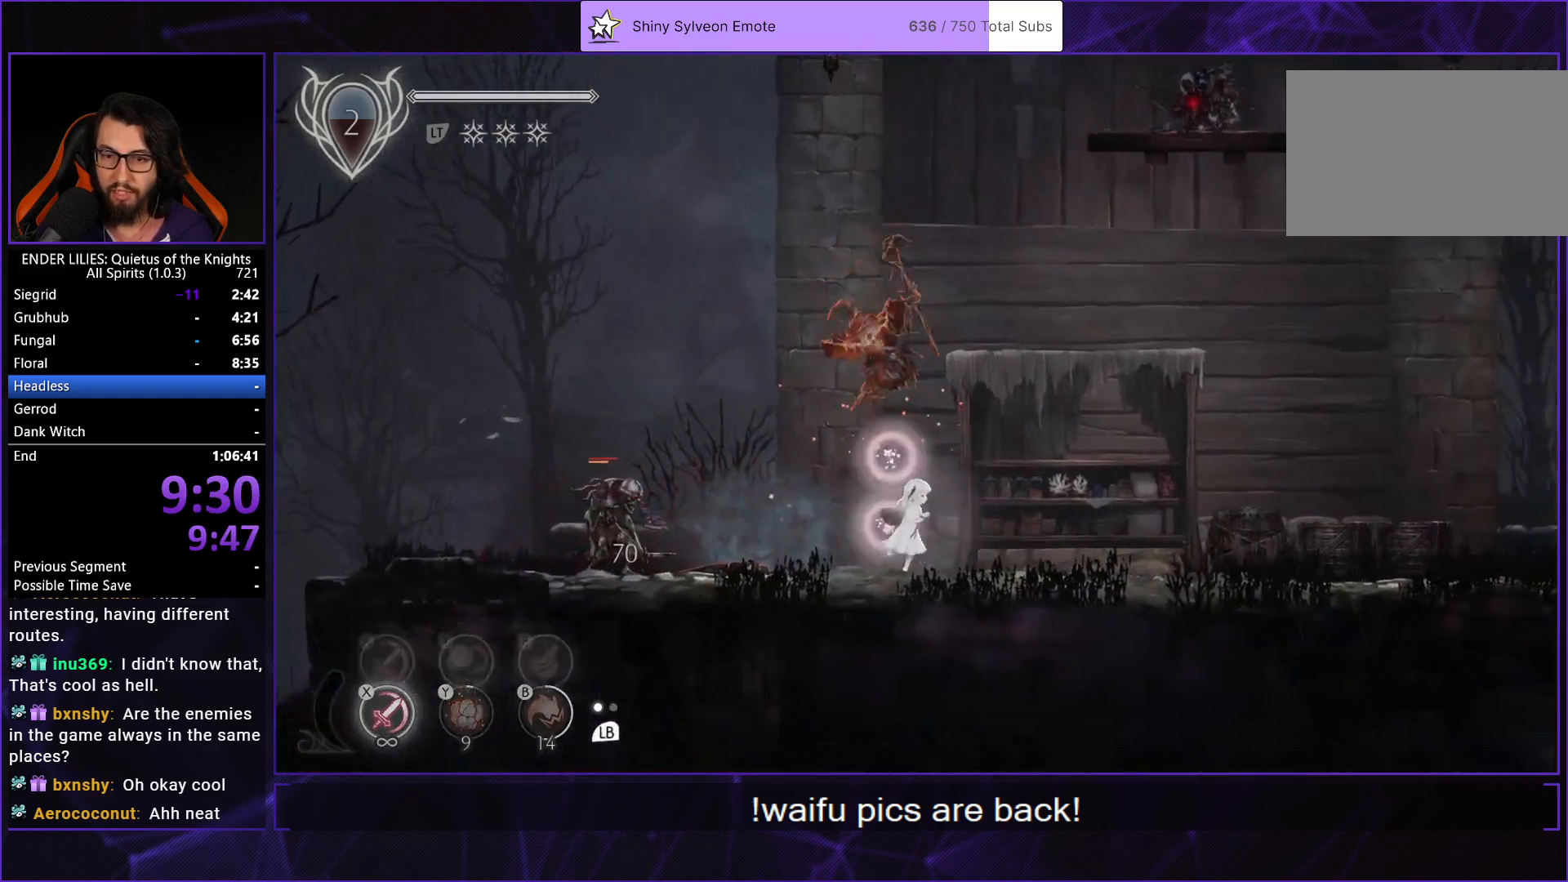
{"buttons": ["A", "DPAD_RIGHT"], "left_stick": "center", "right_stick": "center", "events": [[67, "L1", "up"], [450, "A", "down"]]}
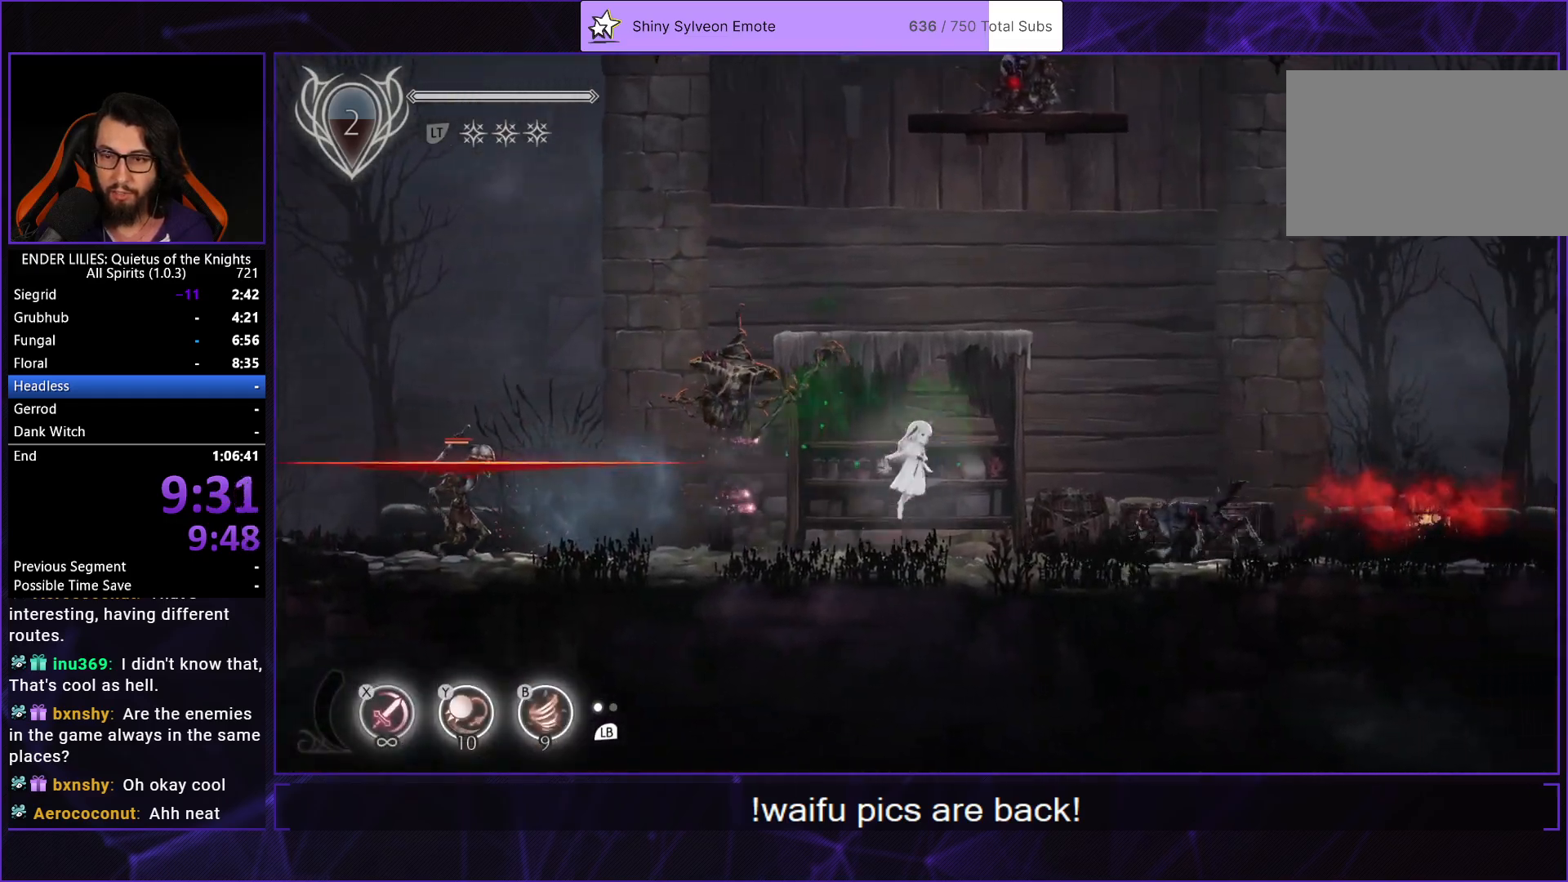
{"buttons": ["DPAD_RIGHT"], "left_stick": "center", "right_stick": "center", "events": [[50, "A", "up"], [183, "A", "down"], [217, "R1", "down"], [333, "R1", "up"], [350, "A", "up"]]}
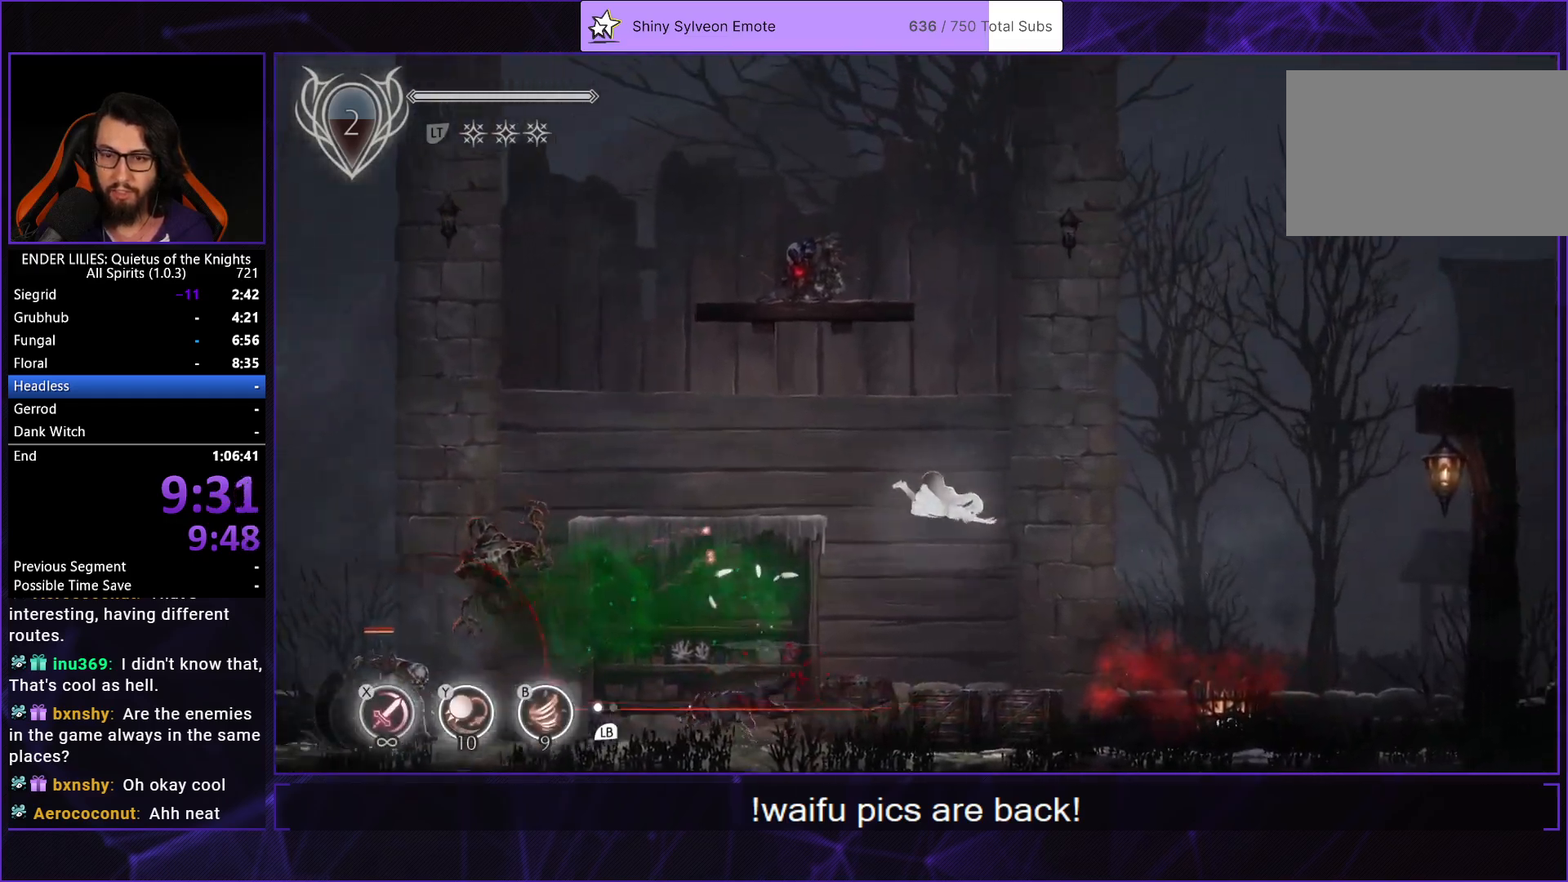
{"buttons": ["DPAD_RIGHT"], "left_stick": "center", "right_stick": "center", "events": [[350, "Y", "down"], [467, "Y", "up"]]}
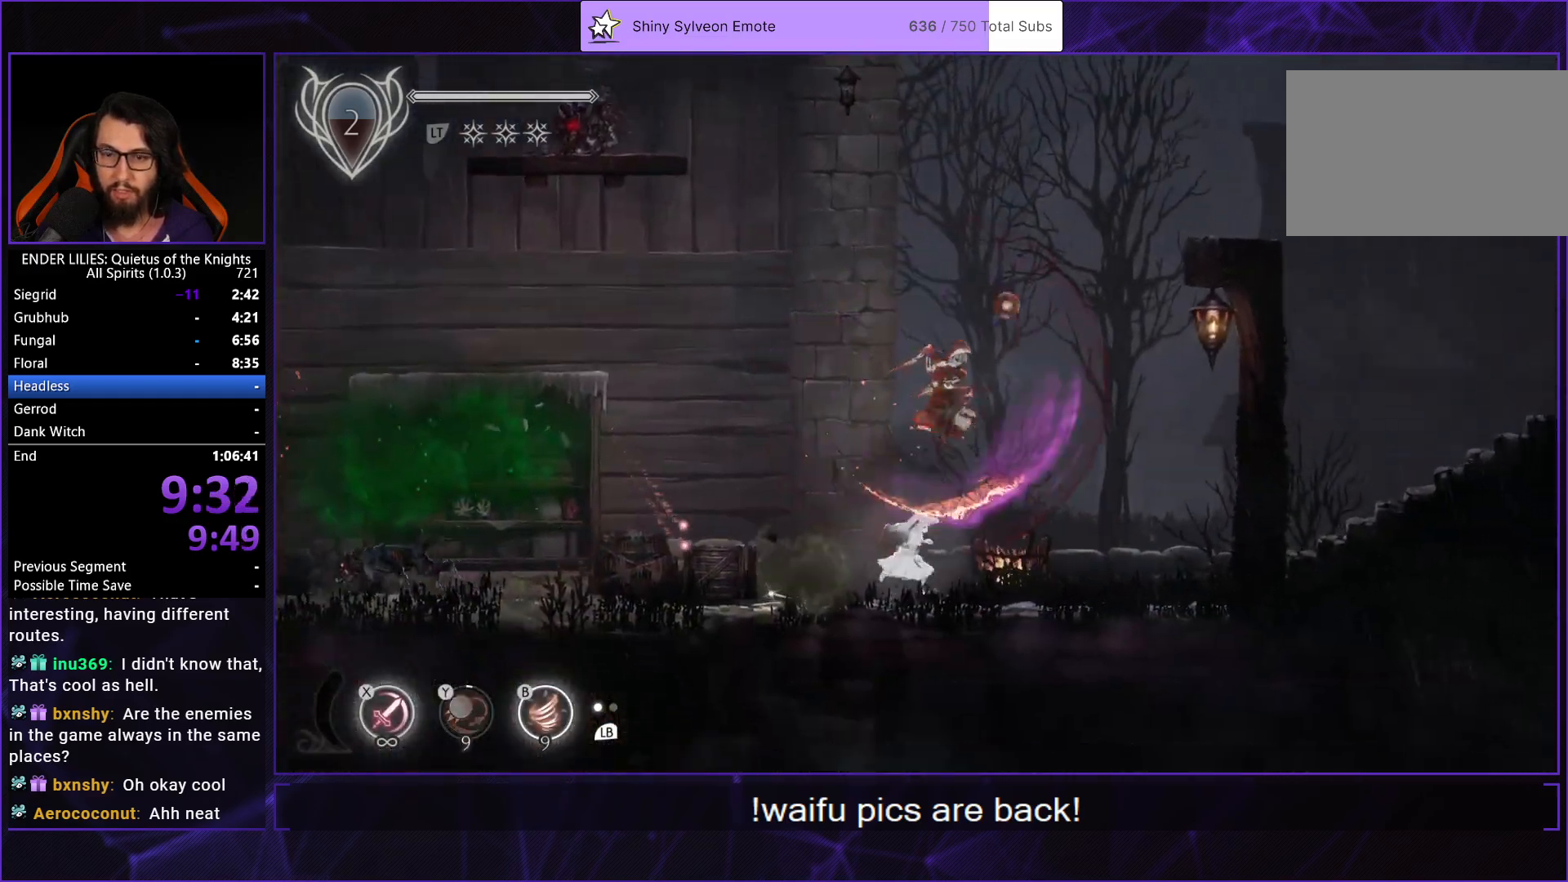
{"buttons": ["DPAD_RIGHT"], "left_stick": "center", "right_stick": "center", "events": []}
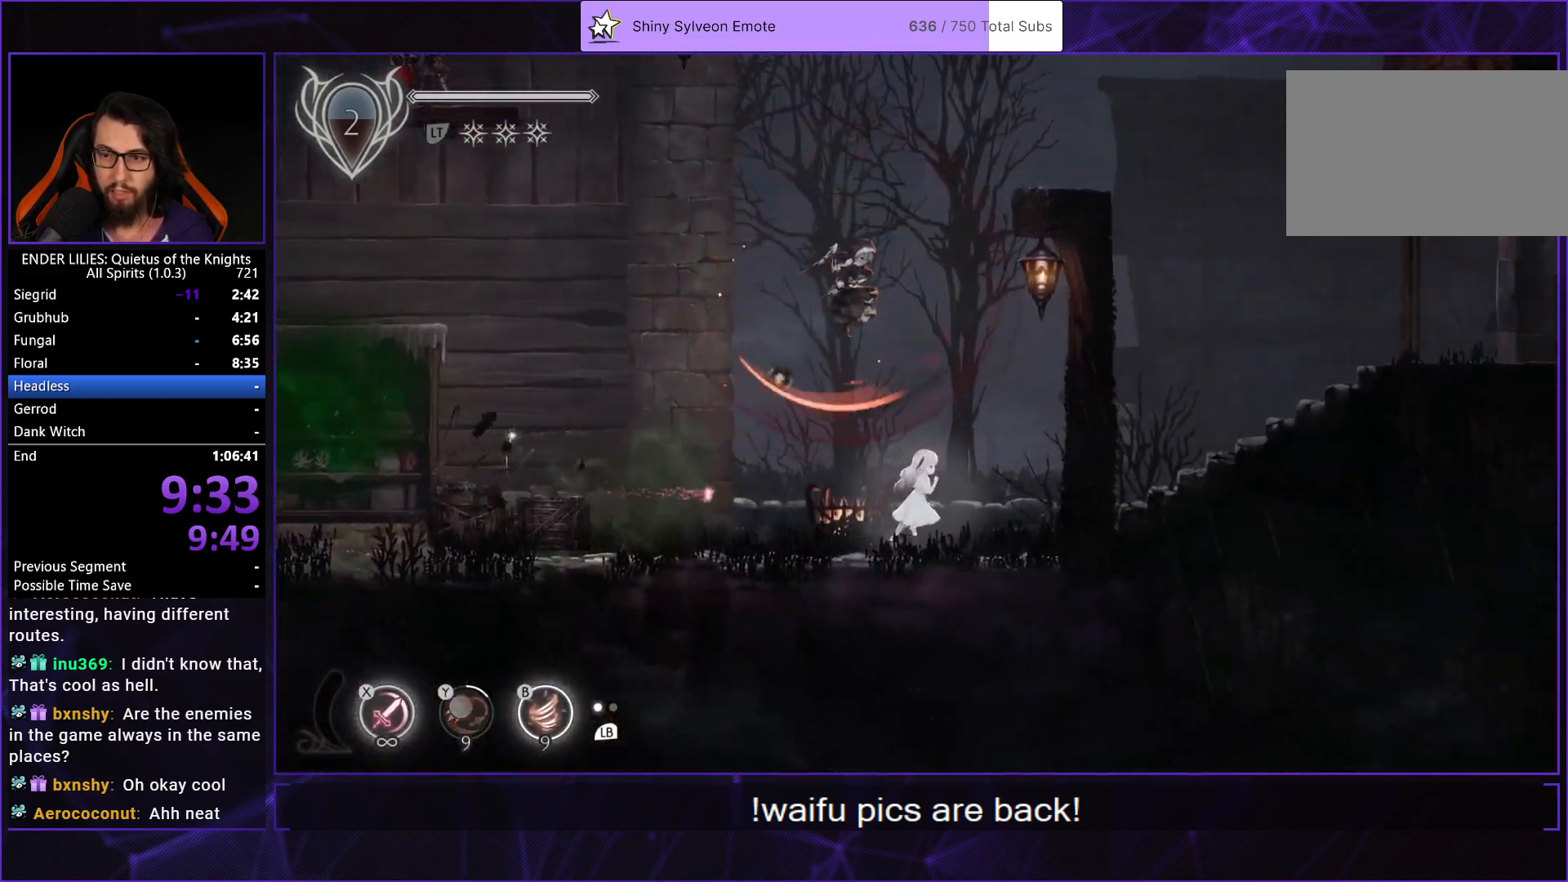
{"buttons": ["DPAD_RIGHT"], "left_stick": "center", "right_stick": "center", "events": []}
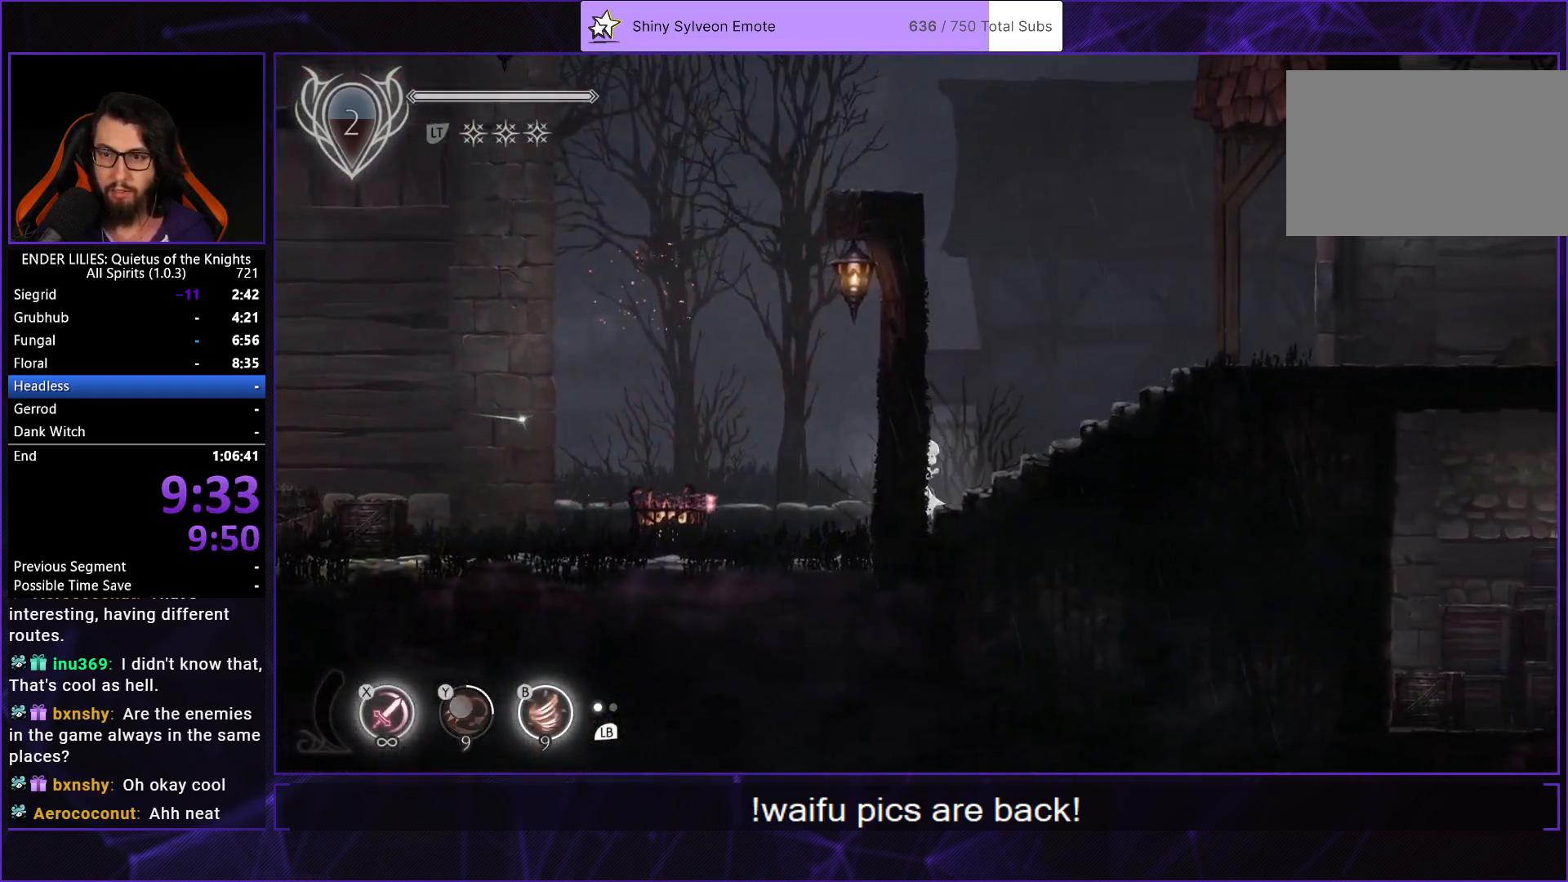
{"buttons": ["DPAD_RIGHT"], "left_stick": "center", "right_stick": "center", "events": []}
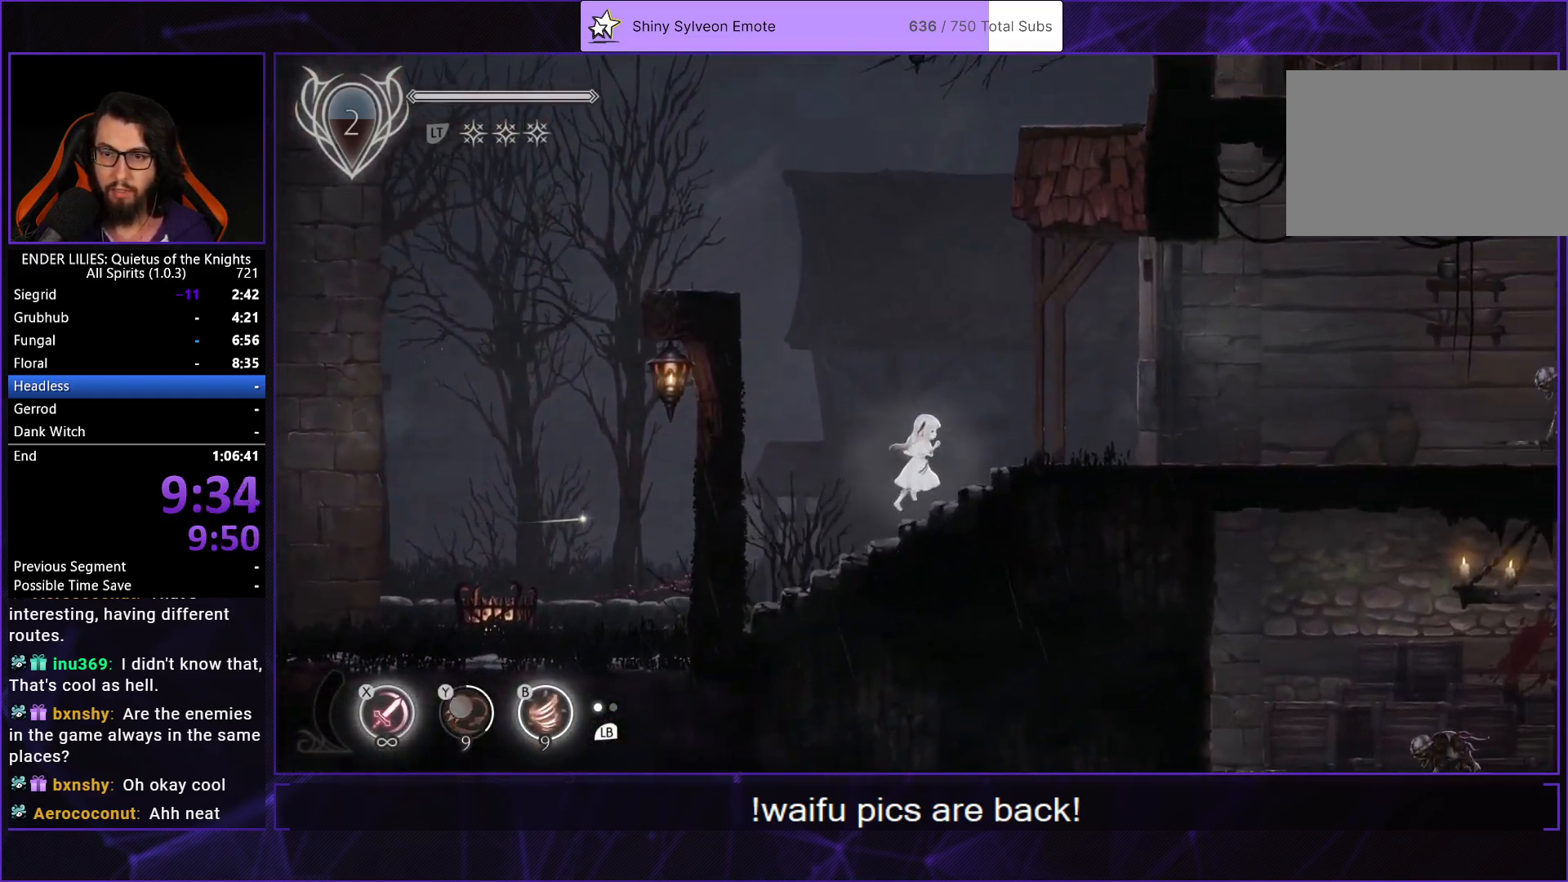
{"buttons": [], "left_stick": "center", "right_stick": "center", "events": [[250, "DPAD_RIGHT", "up"], [317, "A", "down"], [500, "A", "up"]]}
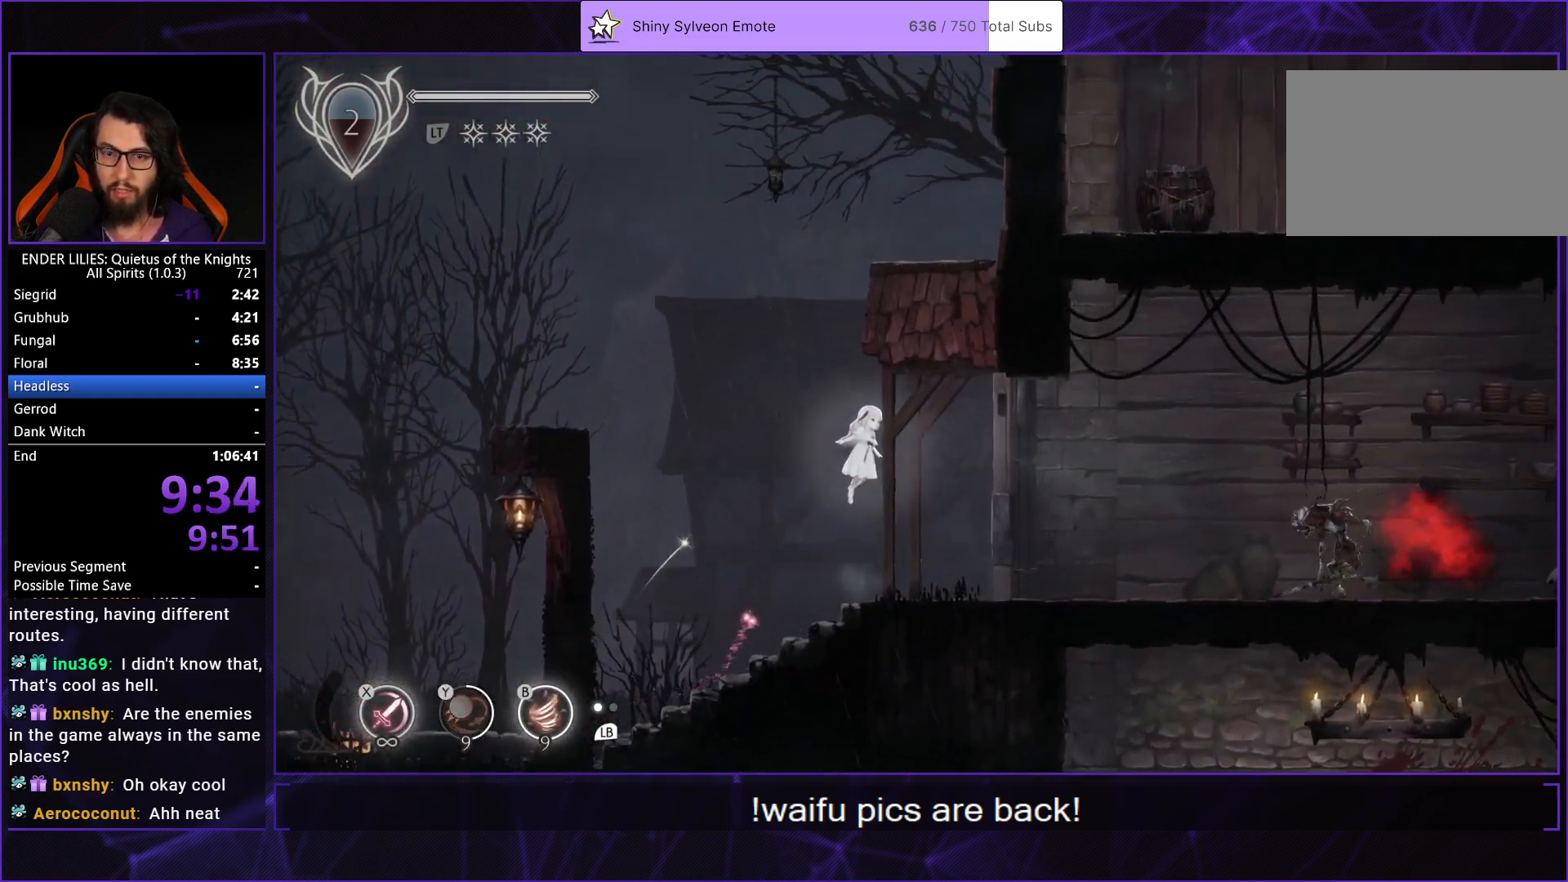
{"buttons": ["DPAD_RIGHT"], "left_stick": "center", "right_stick": "center", "events": [[133, "A", "down"], [383, "DPAD_RIGHT", "down"], [417, "A", "up"]]}
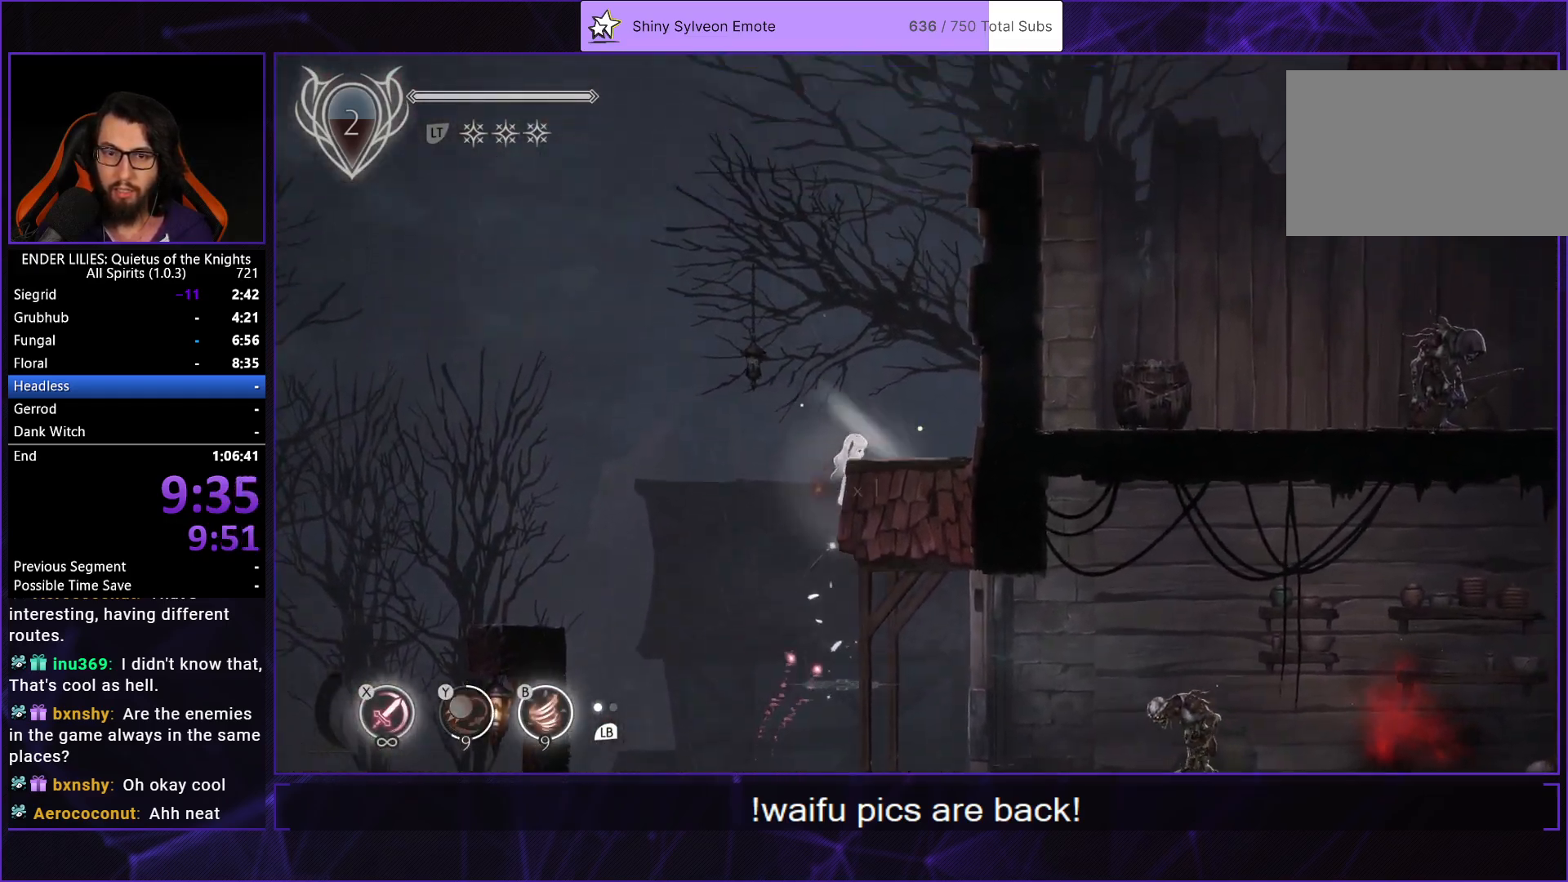
{"buttons": ["A", "DPAD_RIGHT"], "left_stick": "center", "right_stick": "center", "events": [[33, "A", "down"], [200, "A", "up"], [333, "A", "down"]]}
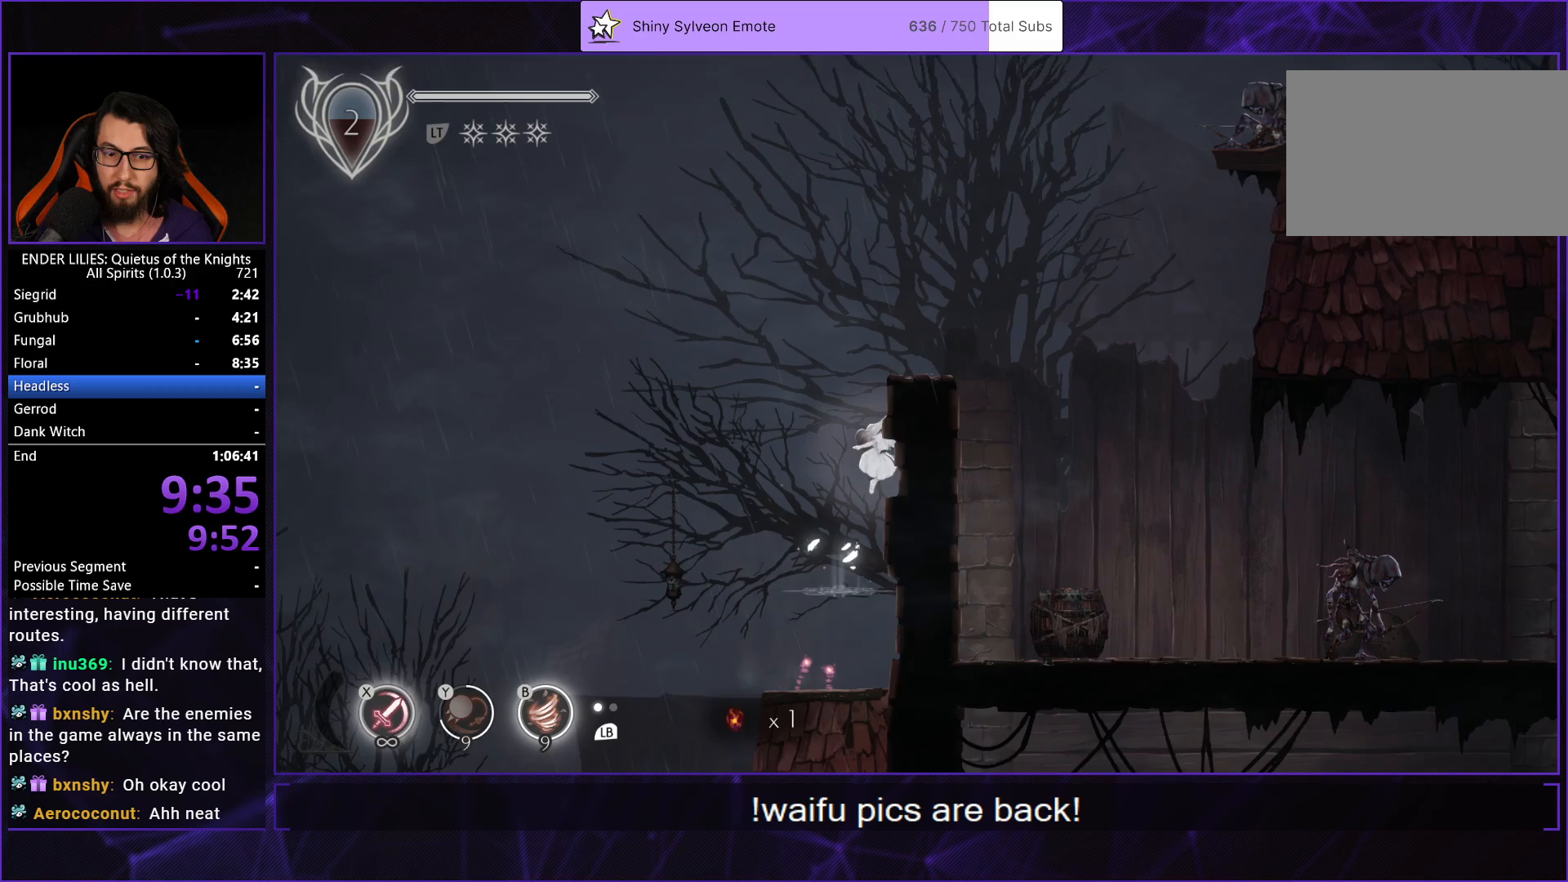
{"buttons": ["DPAD_RIGHT"], "left_stick": "center", "right_stick": "center", "events": [[67, "A", "up"], [217, "A", "down"], [500, "A", "up"]]}
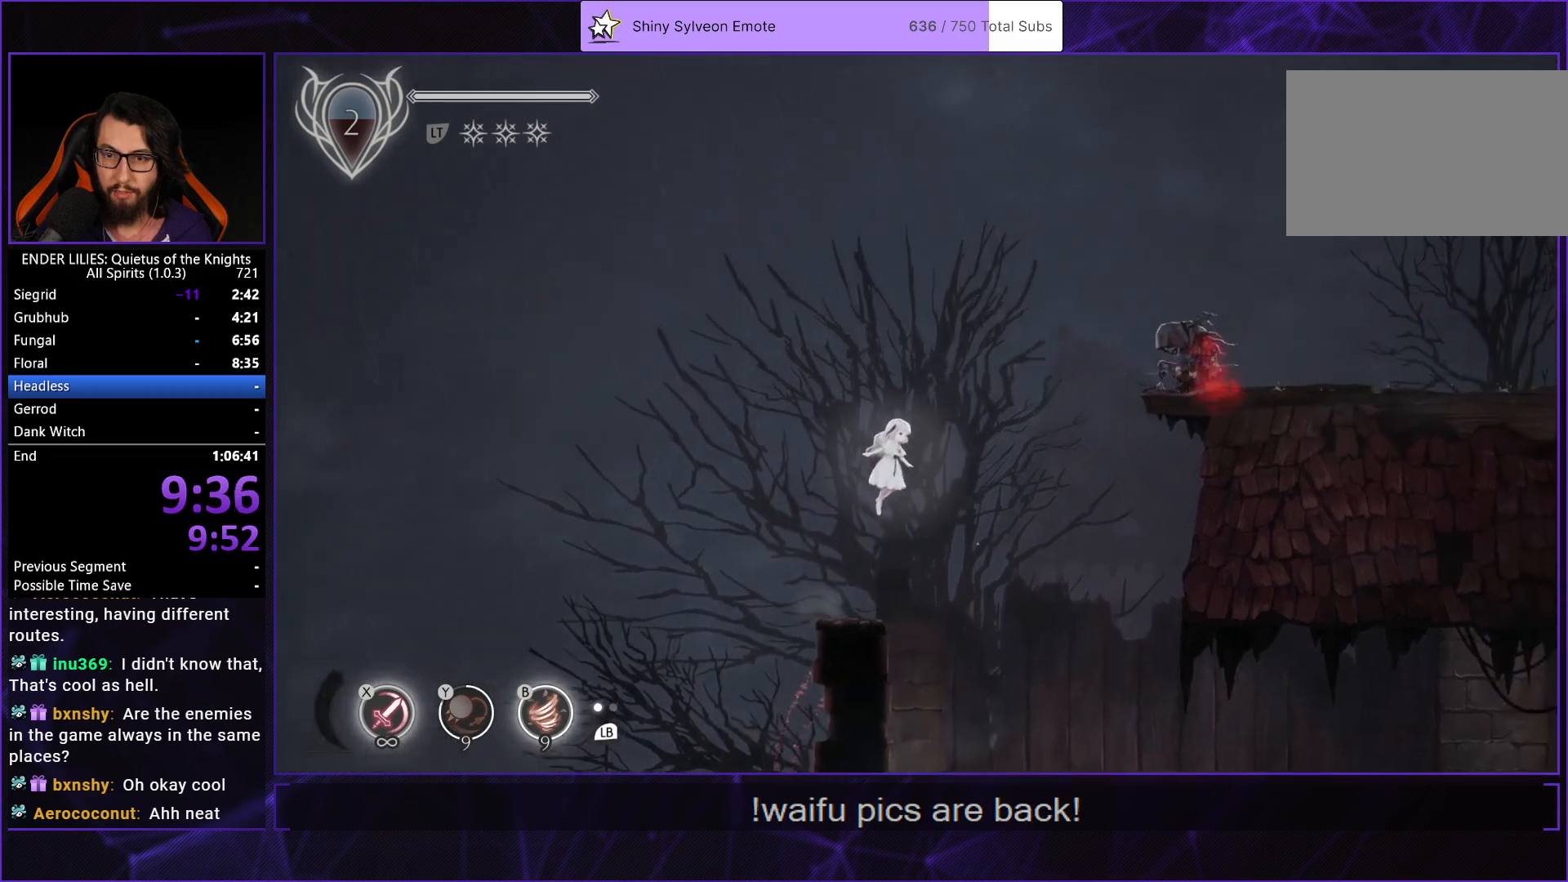
{"buttons": ["DPAD_RIGHT"], "left_stick": "center", "right_stick": "center", "events": [[217, "A", "down"], [467, "A", "up"]]}
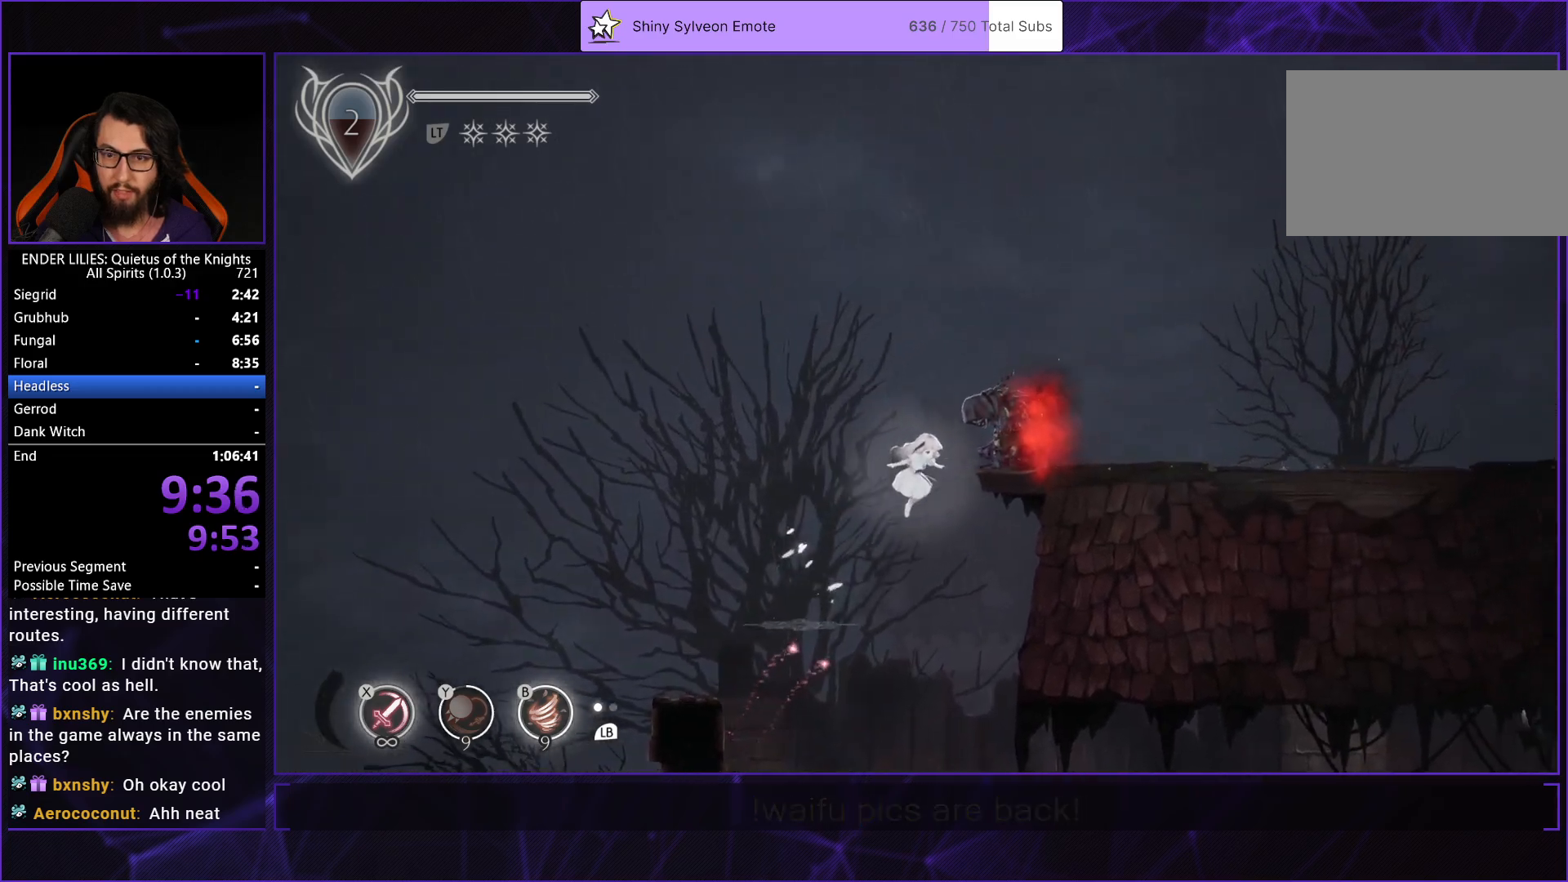
{"buttons": ["DPAD_RIGHT"], "left_stick": "center", "right_stick": "center", "events": [[183, "R1", "down"], [367, "R1", "up"]]}
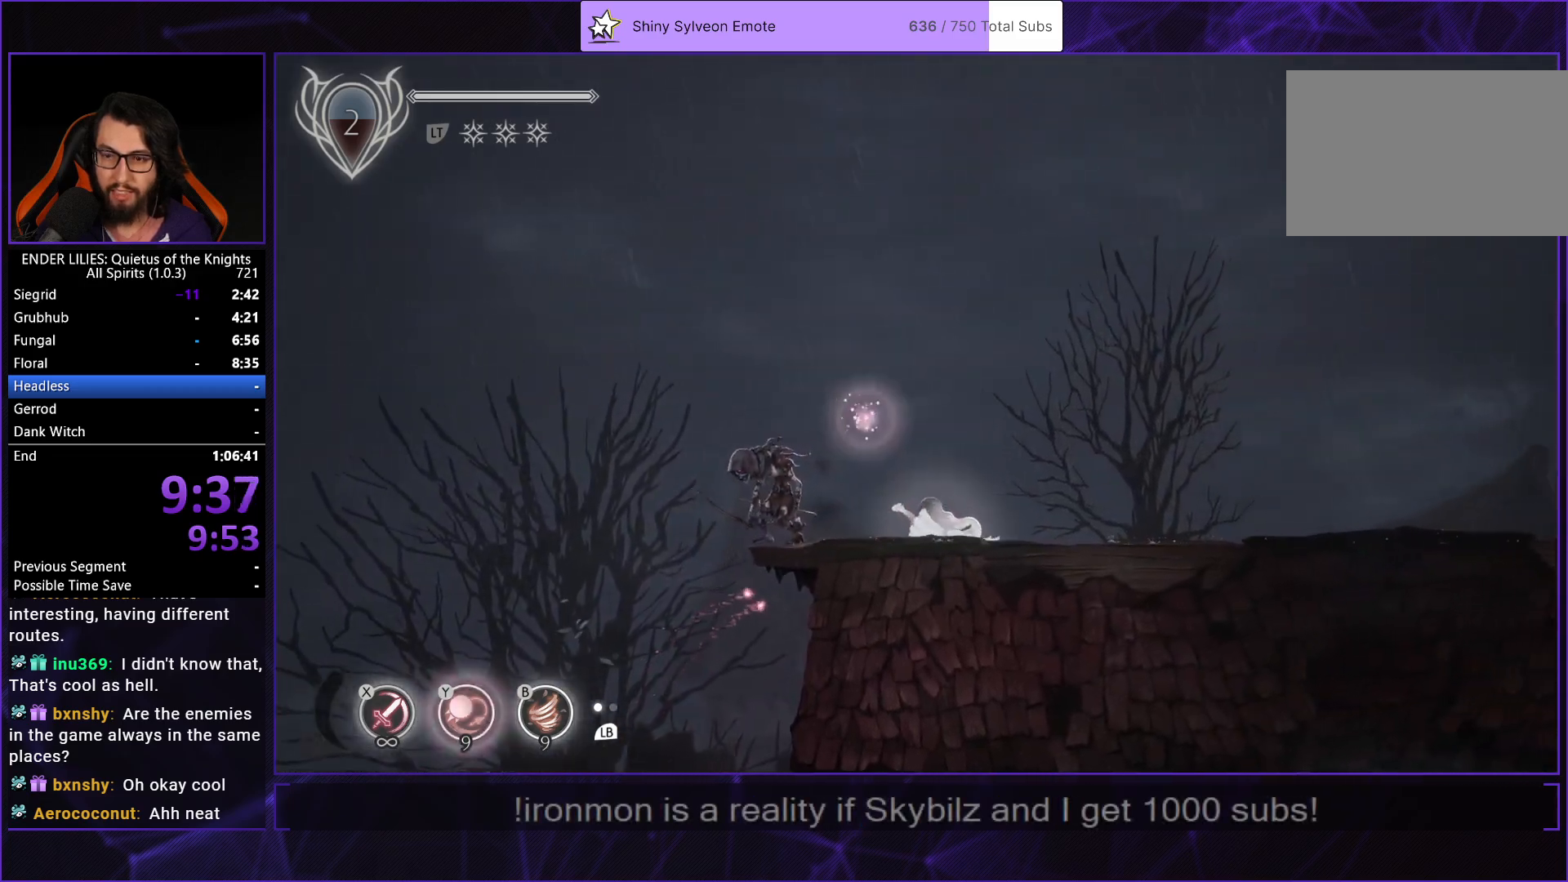
{"buttons": ["DPAD_RIGHT"], "left_stick": "center", "right_stick": "center", "events": [[33, "L1", "down"], [183, "L1", "up"], [383, "A", "down"], [500, "A", "up"]]}
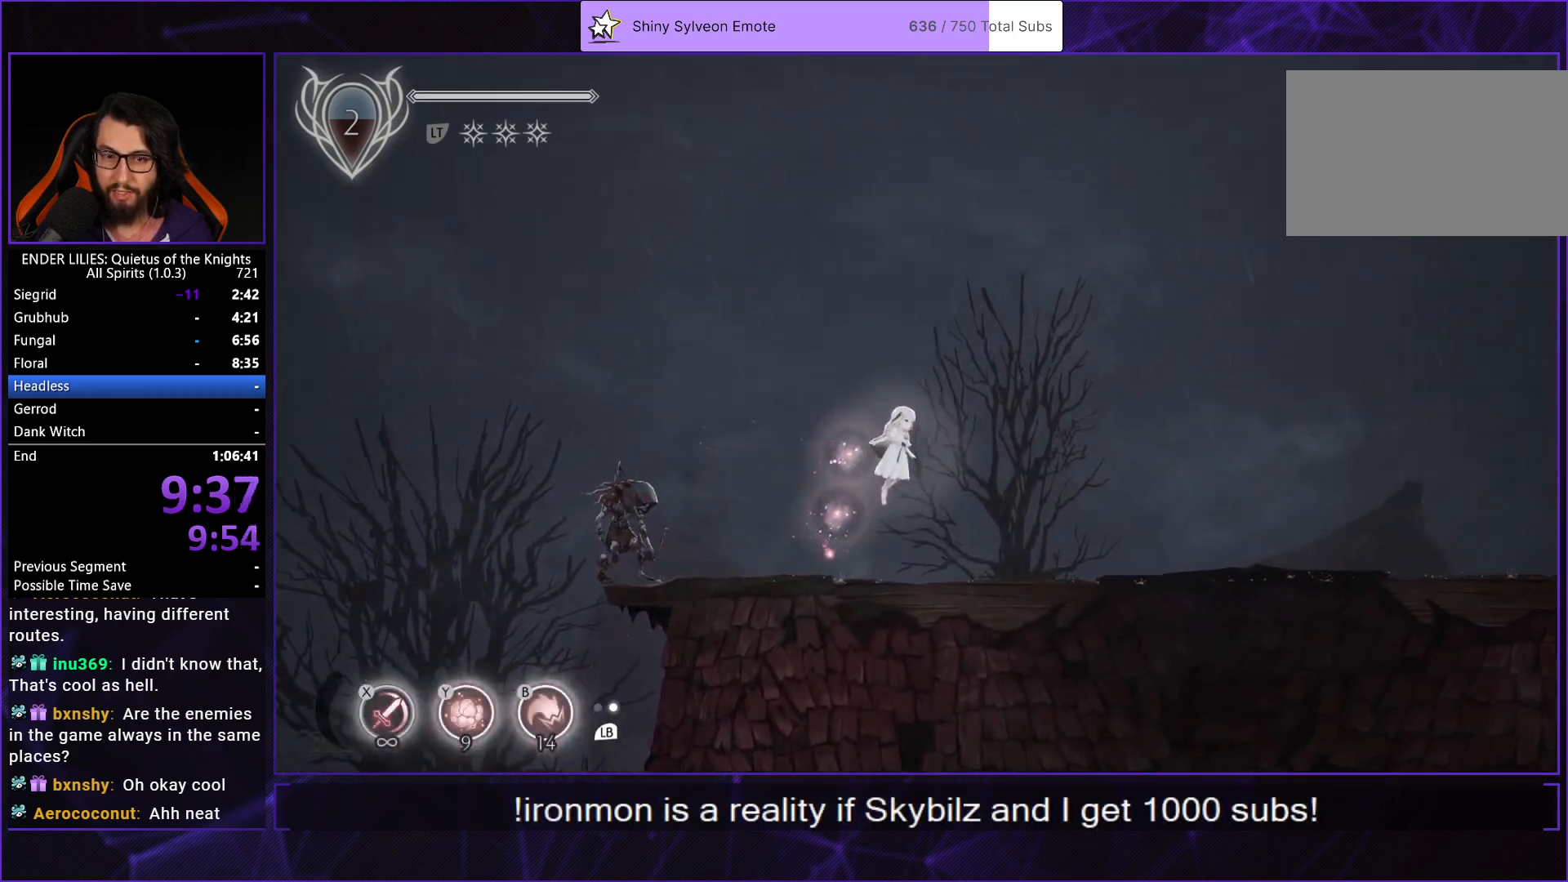
{"buttons": ["DPAD_RIGHT"], "left_stick": "center", "right_stick": "center", "events": [[117, "A", "down"], [150, "R1", "down"], [283, "R1", "up"], [300, "A", "up"]]}
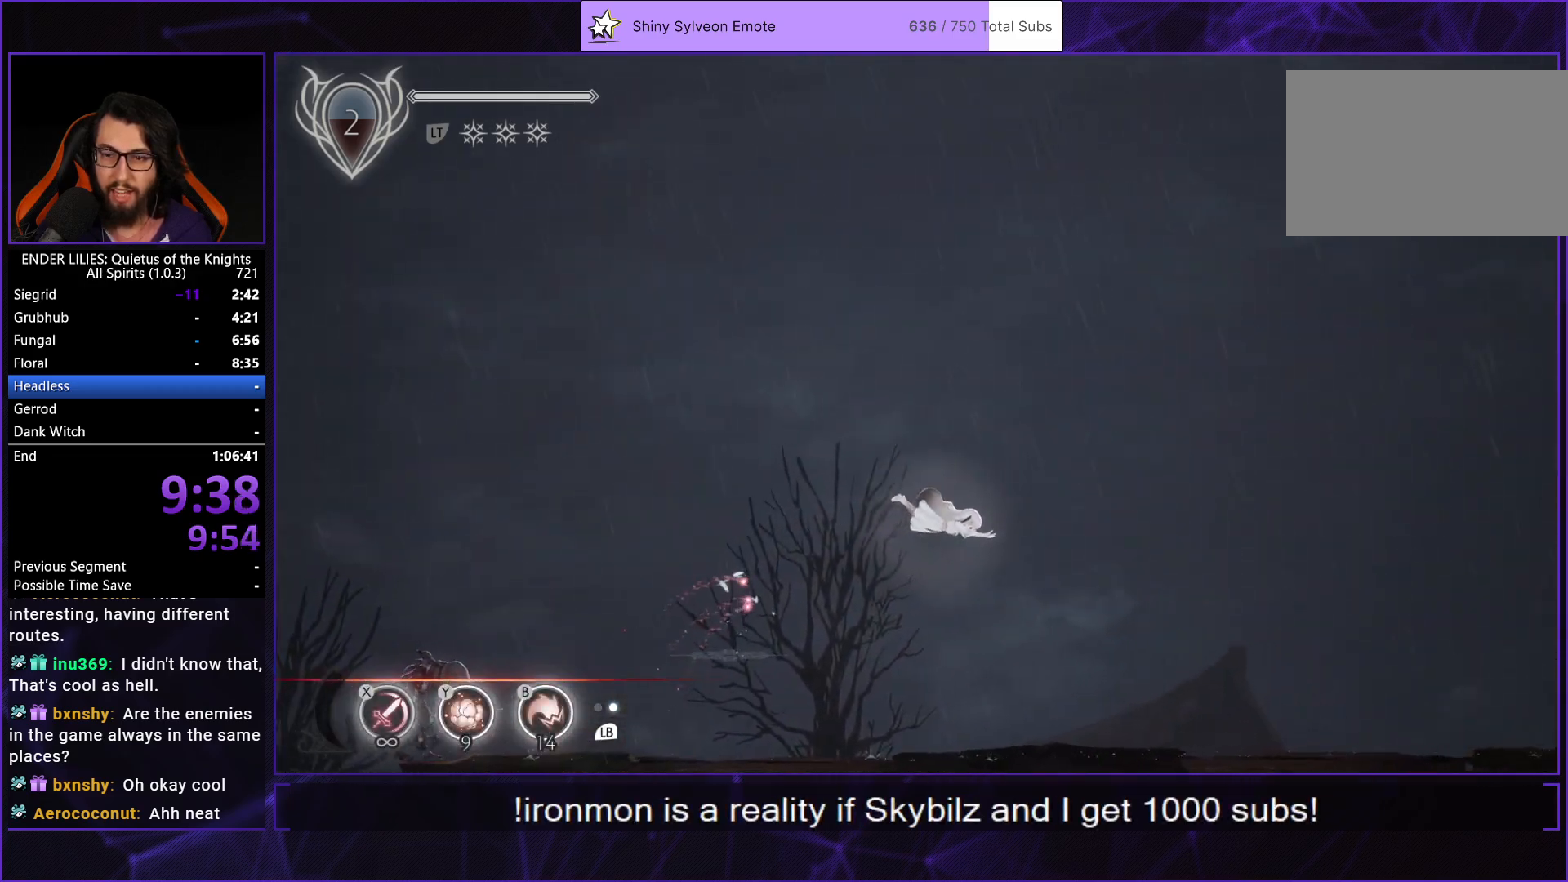
{"buttons": ["DPAD_RIGHT"], "left_stick": "center", "right_stick": "center", "events": [[283, "B", "down"], [400, "B", "up"]]}
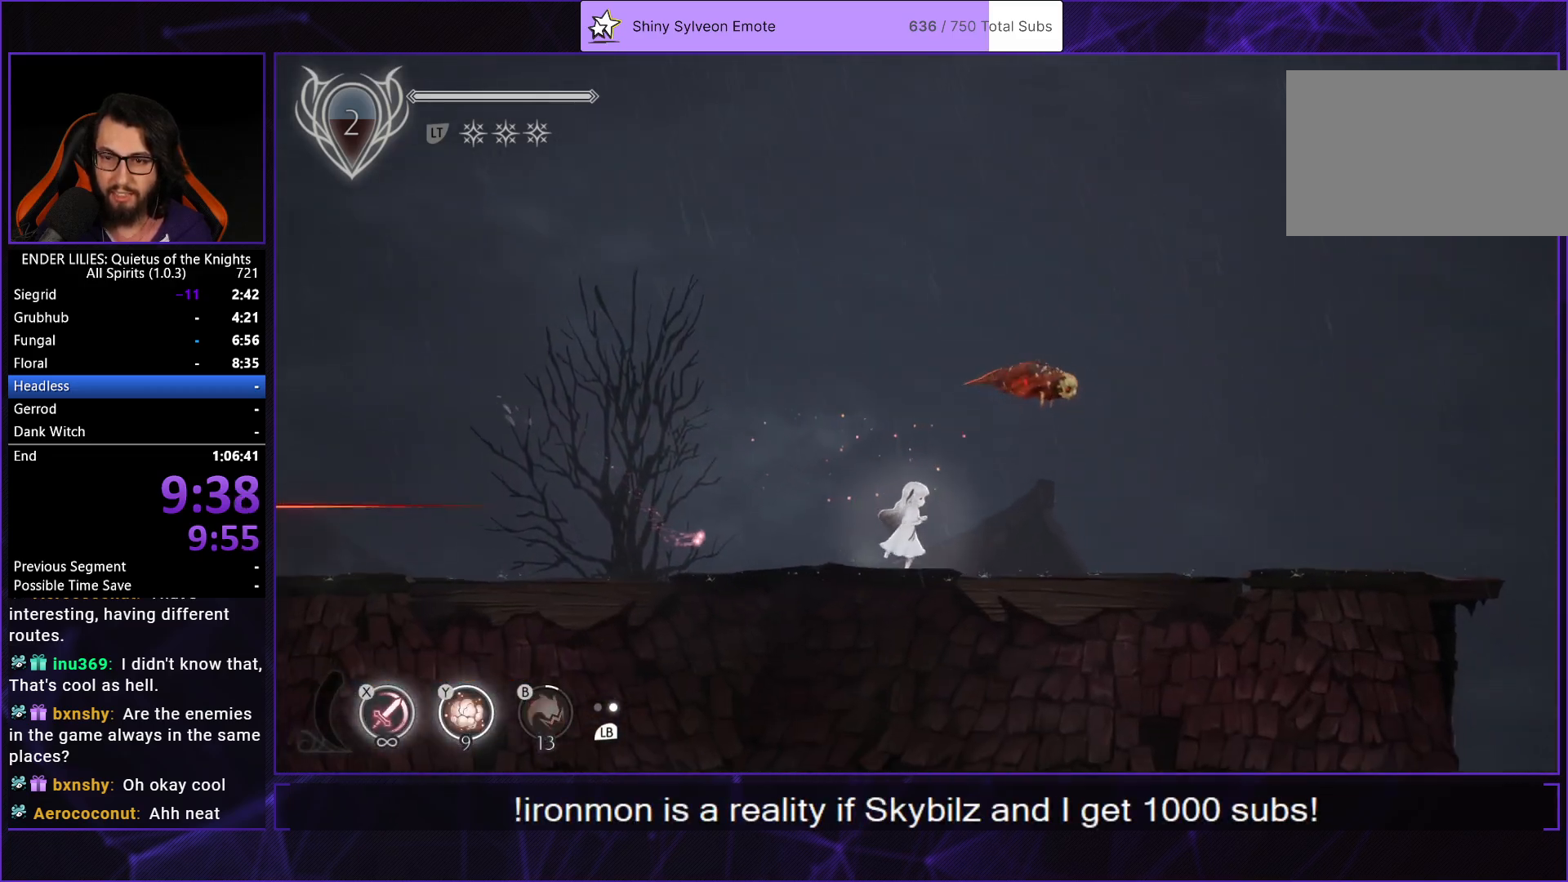
{"buttons": ["DPAD_RIGHT"], "left_stick": "center", "right_stick": "center", "events": [[67, "A", "down"], [183, "A", "up"], [300, "A", "down"], [333, "R1", "down"], [467, "R1", "up"], [500, "A", "up"]]}
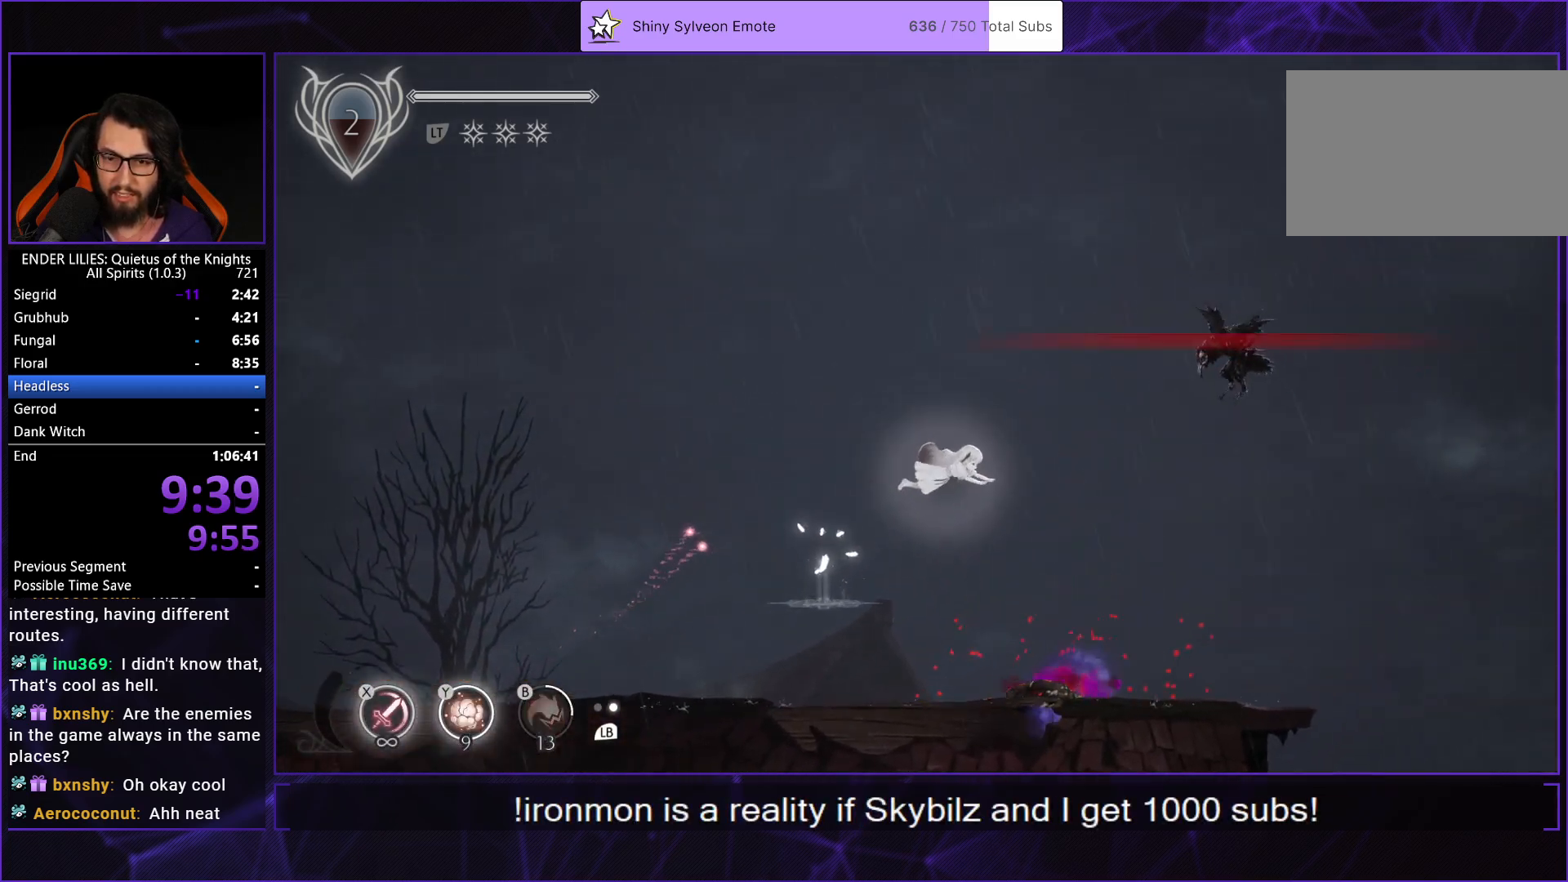
{"buttons": ["Y", "DPAD_RIGHT"], "left_stick": "center", "right_stick": "center", "events": [[433, "Y", "down"]]}
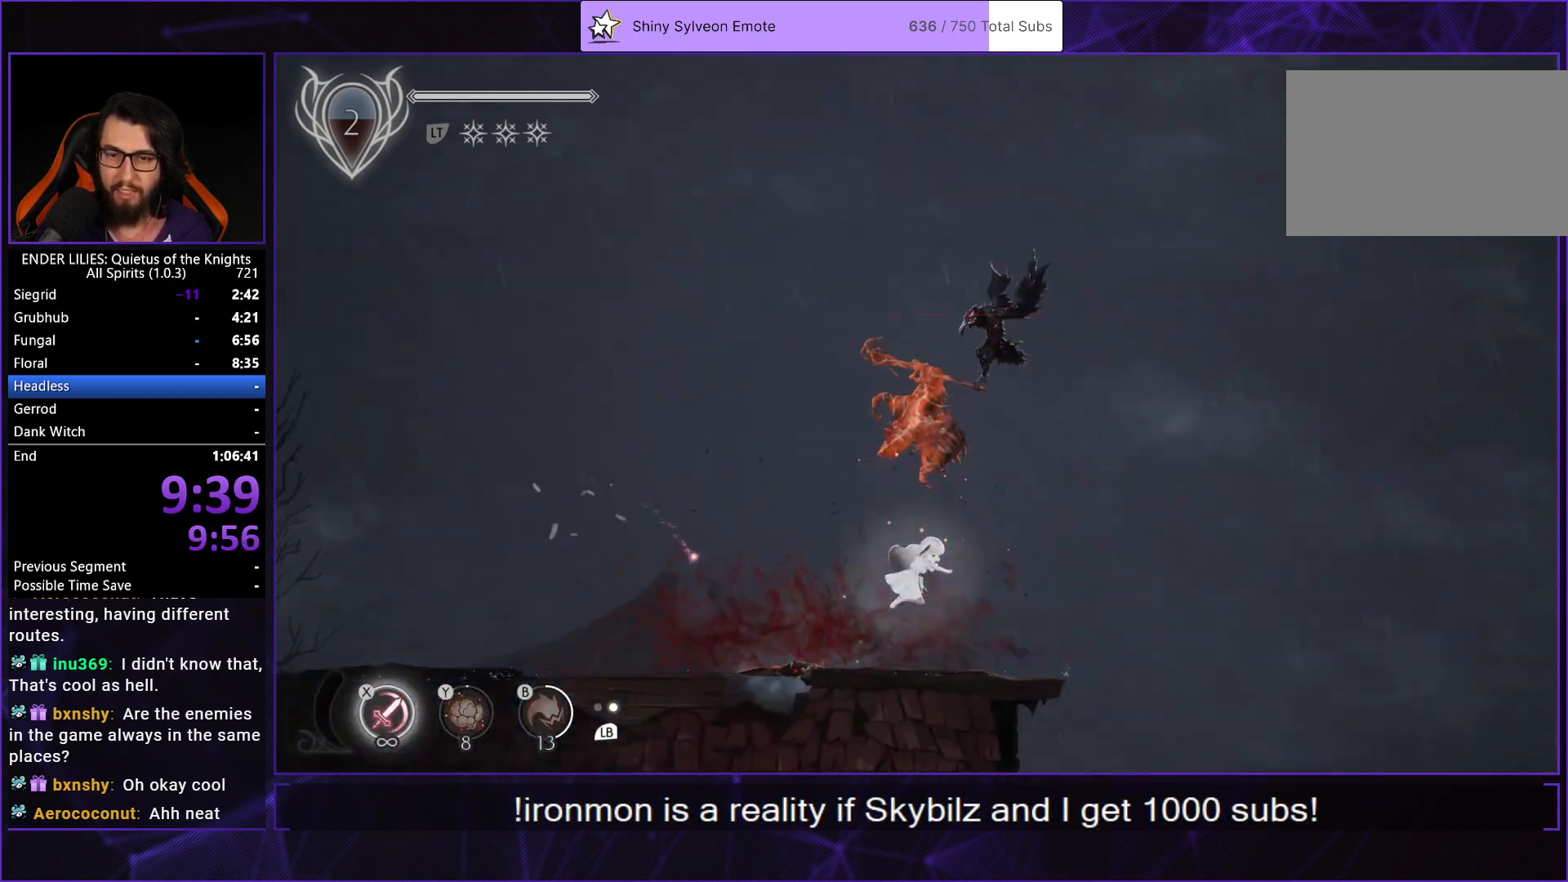
{"buttons": ["DPAD_RIGHT"], "left_stick": "center", "right_stick": "center", "events": [[33, "Y", "up"]]}
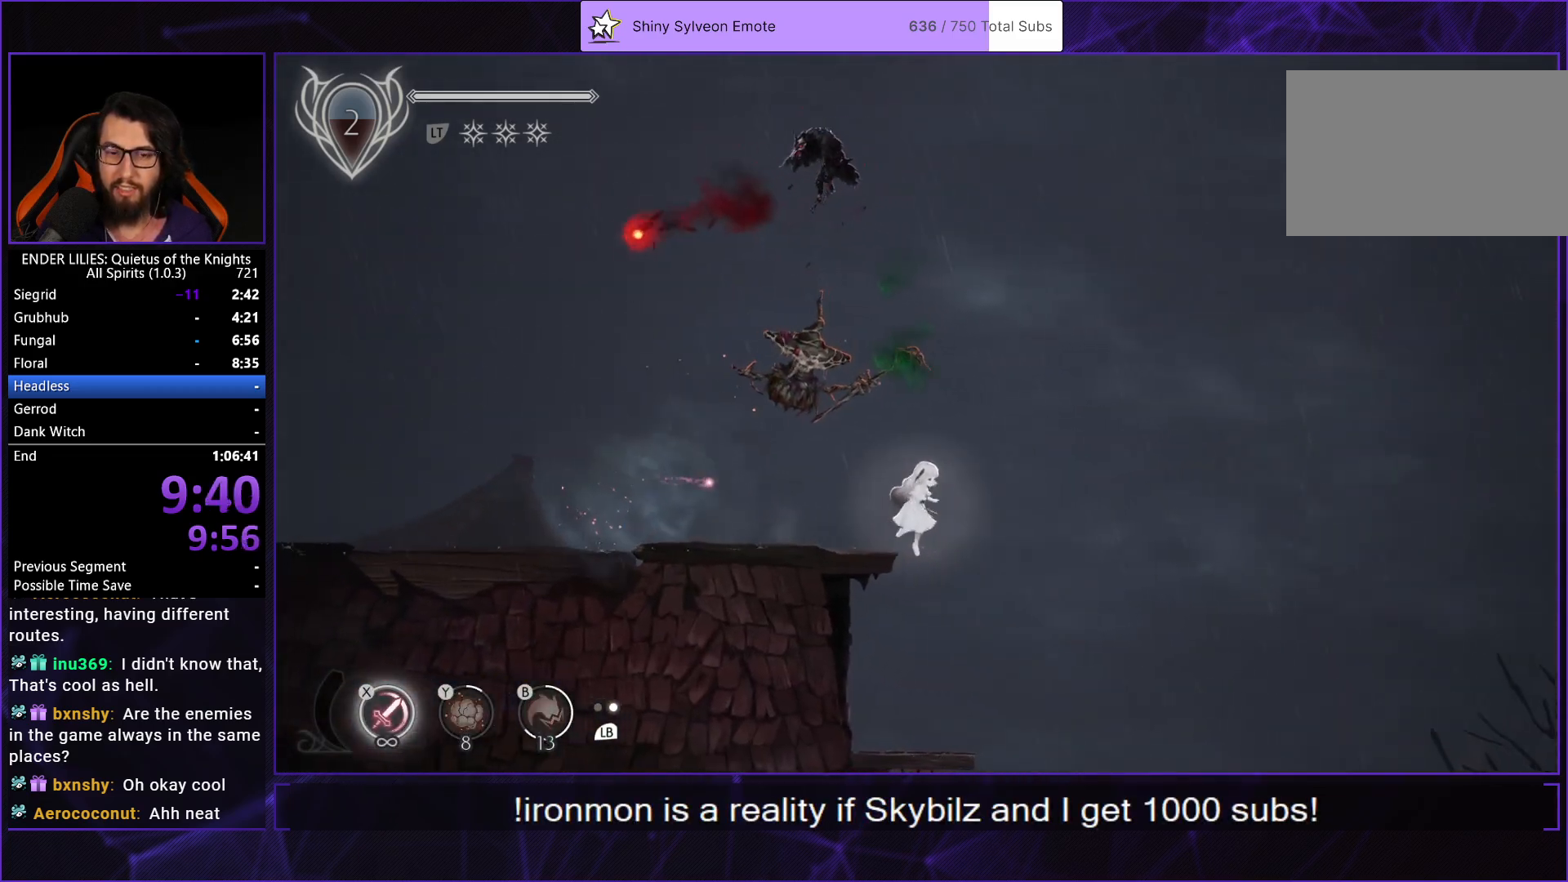
{"buttons": ["L1", "DPAD_RIGHT"], "left_stick": "center", "right_stick": "center", "events": [[467, "L1", "down"]]}
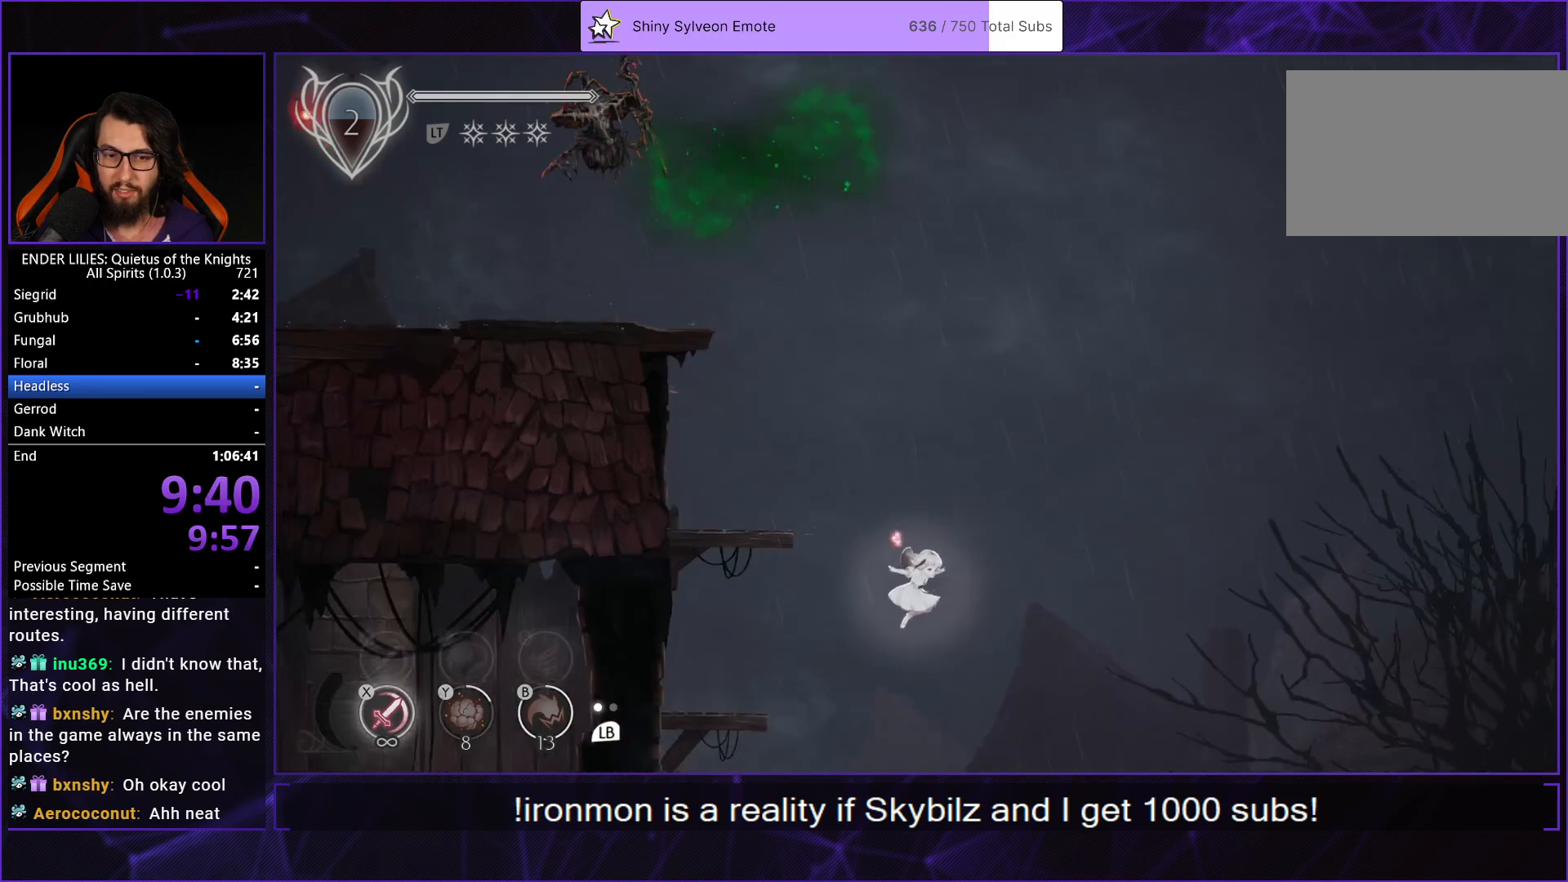
{"buttons": ["DPAD_RIGHT"], "left_stick": "center", "right_stick": "center", "events": [[100, "L1", "up"]]}
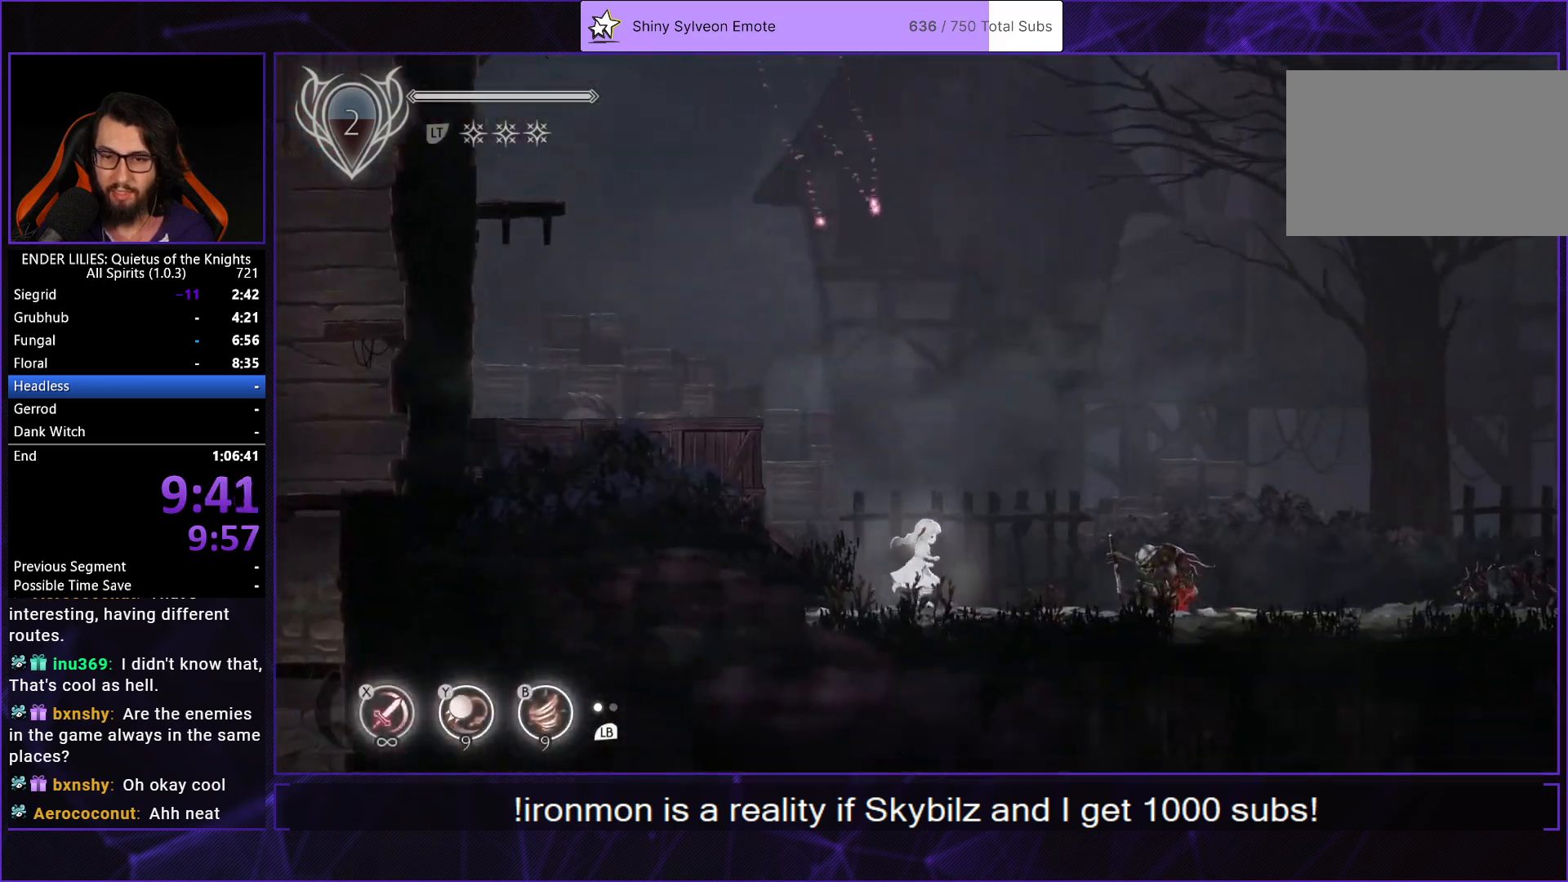
{"buttons": ["A", "DPAD_RIGHT"], "left_stick": "center", "right_stick": "center", "events": [[233, "A", "down"], [350, "A", "up"], [500, "A", "down"]]}
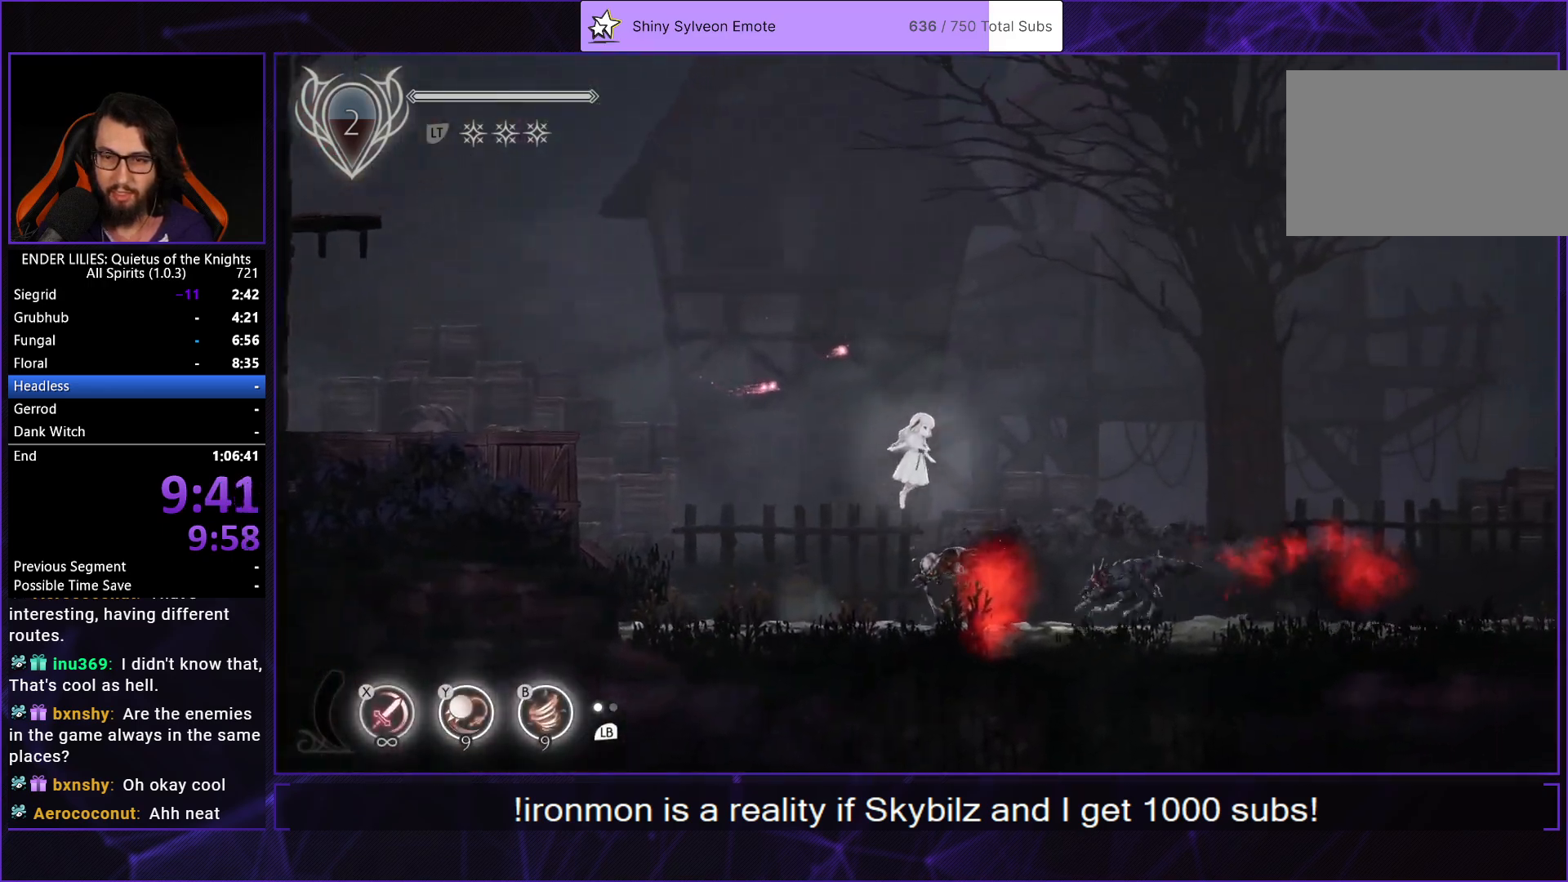
{"buttons": ["DPAD_RIGHT"], "left_stick": "center", "right_stick": "center", "events": [[33, "R1", "down"], [167, "R1", "up"], [200, "A", "up"]]}
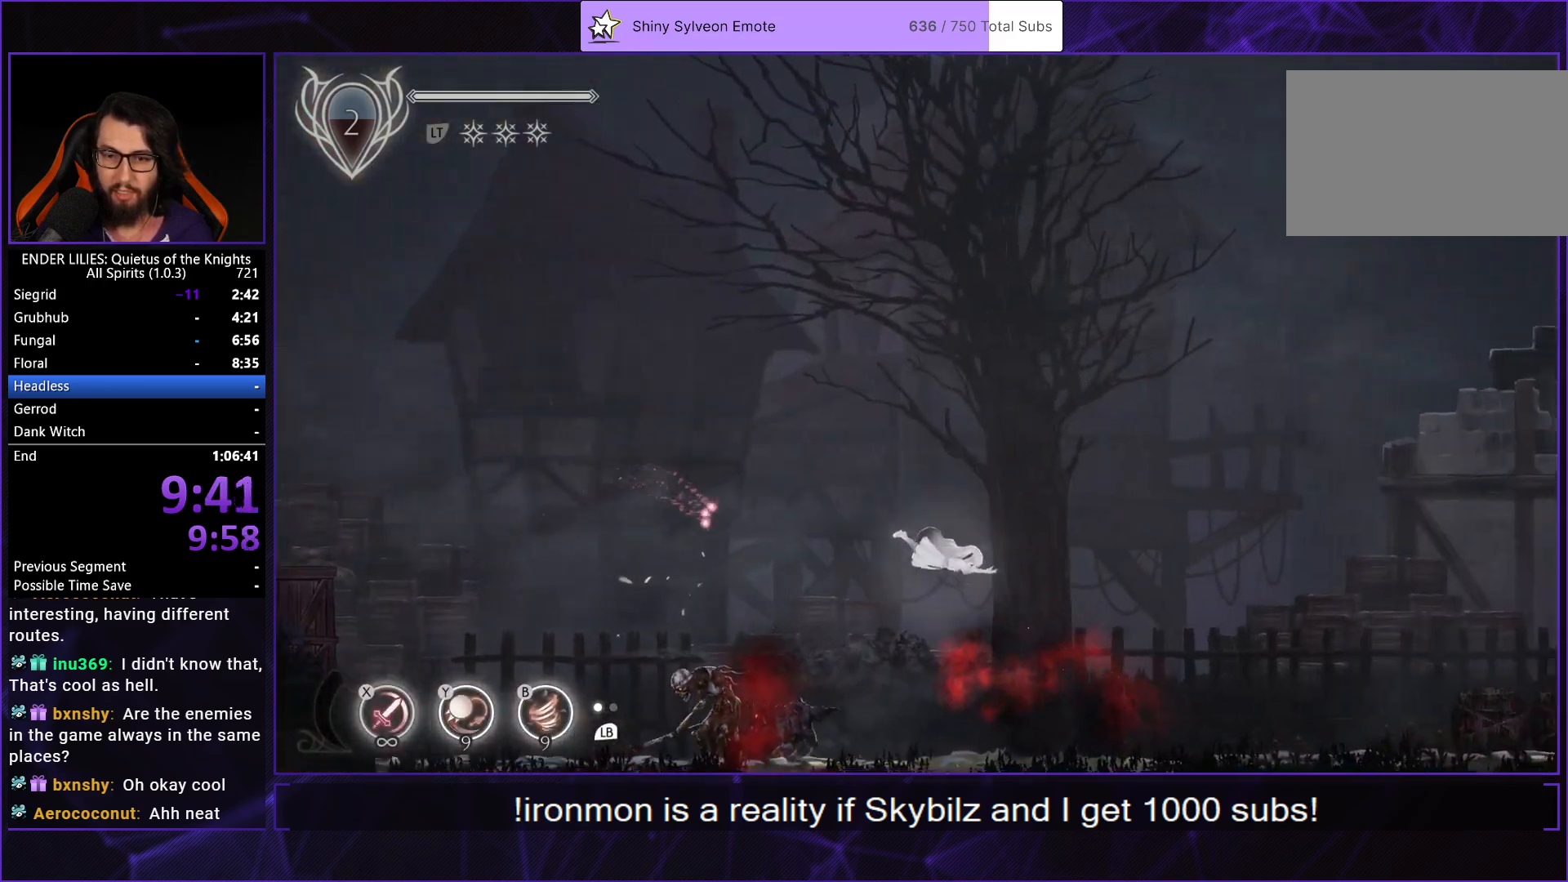
{"buttons": ["DPAD_RIGHT"], "left_stick": "center", "right_stick": "center", "events": [[117, "Y", "down"], [233, "Y", "up"], [400, "A", "down"], [483, "A", "up"]]}
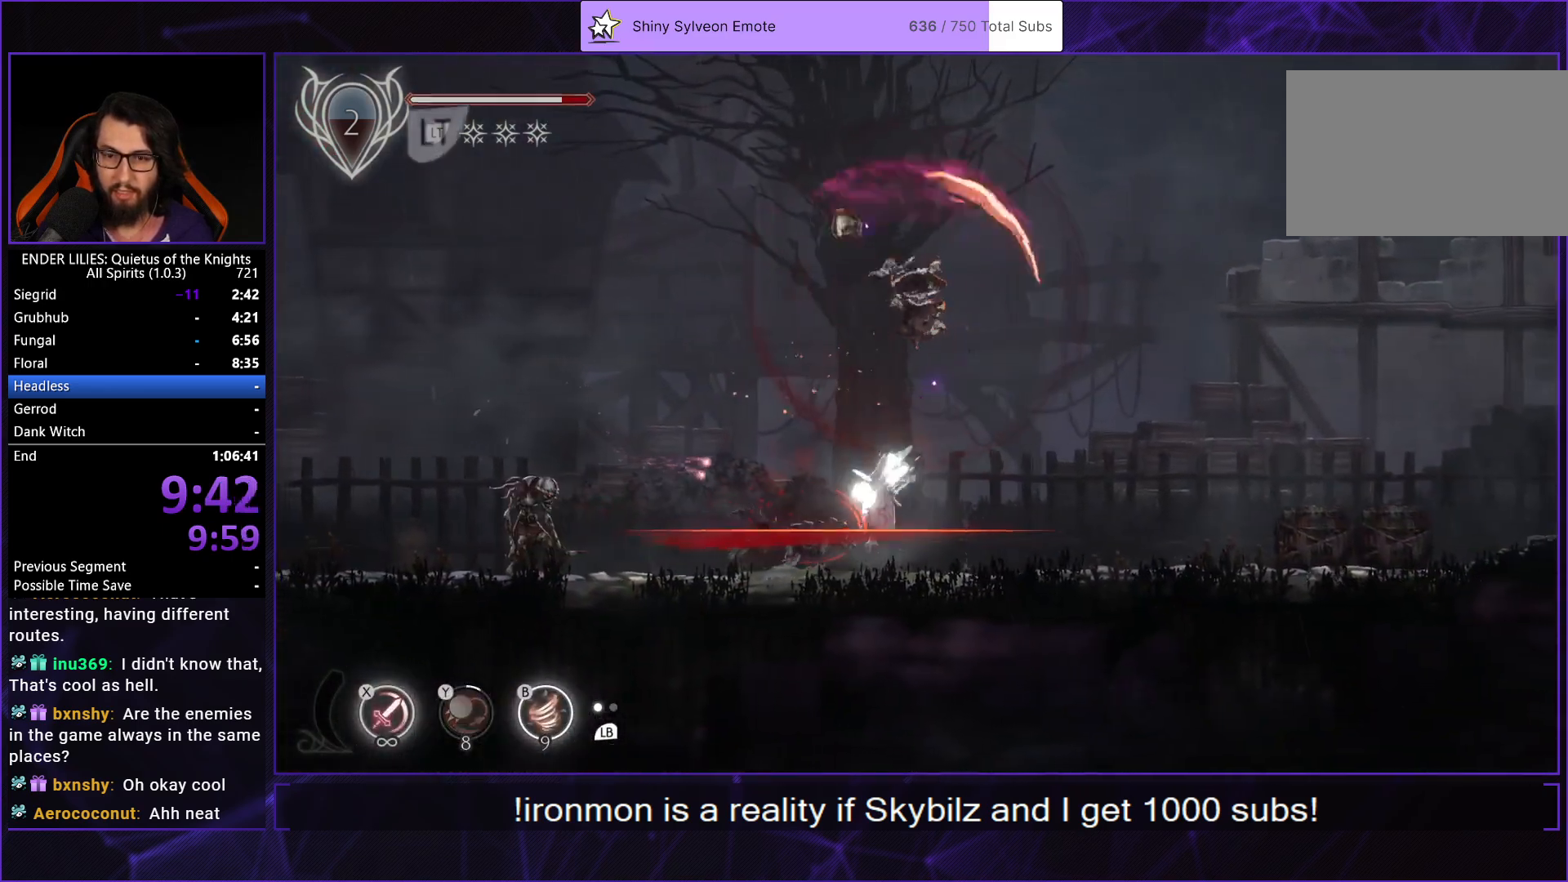
{"buttons": ["DPAD_RIGHT"], "left_stick": "center", "right_stick": "center", "events": [[100, "A", "down"], [133, "R1", "down"], [250, "R1", "up"], [300, "A", "up"]]}